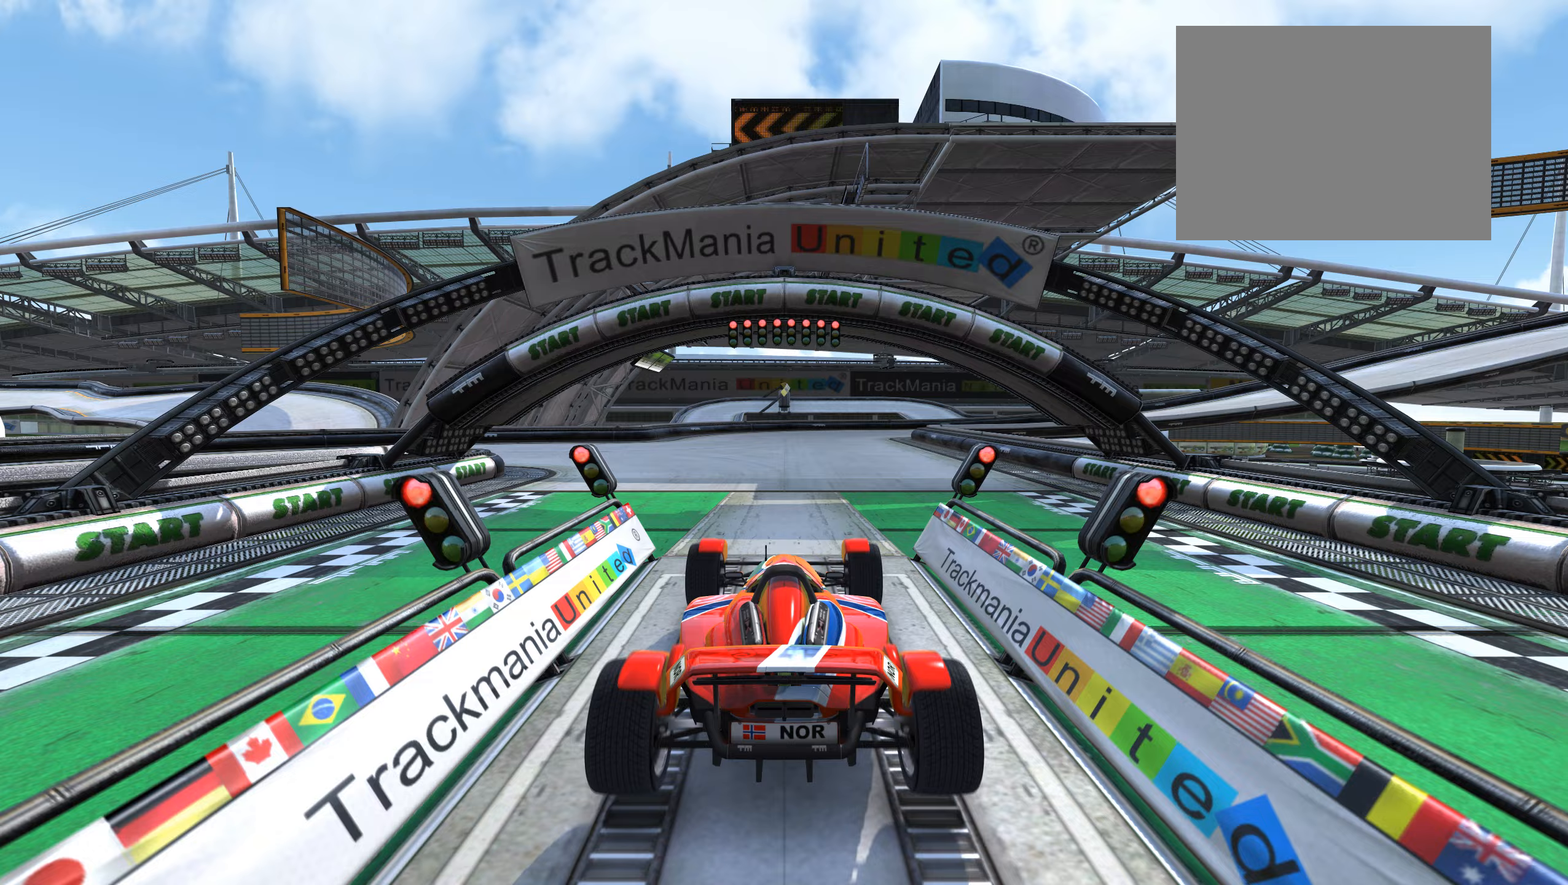
Gameplay with keyboard; each line is a JSON object with the keys held at the frame after it. "events" lists presses ("down") and releases ("up") of "down", "left", "right" and "up" between this image and that frame as [ms after this image, input, new state], when the widget could be followed in between. No other keys are recorded. Mouse input is not recorded.
{"keys": ["up"], "events": []}
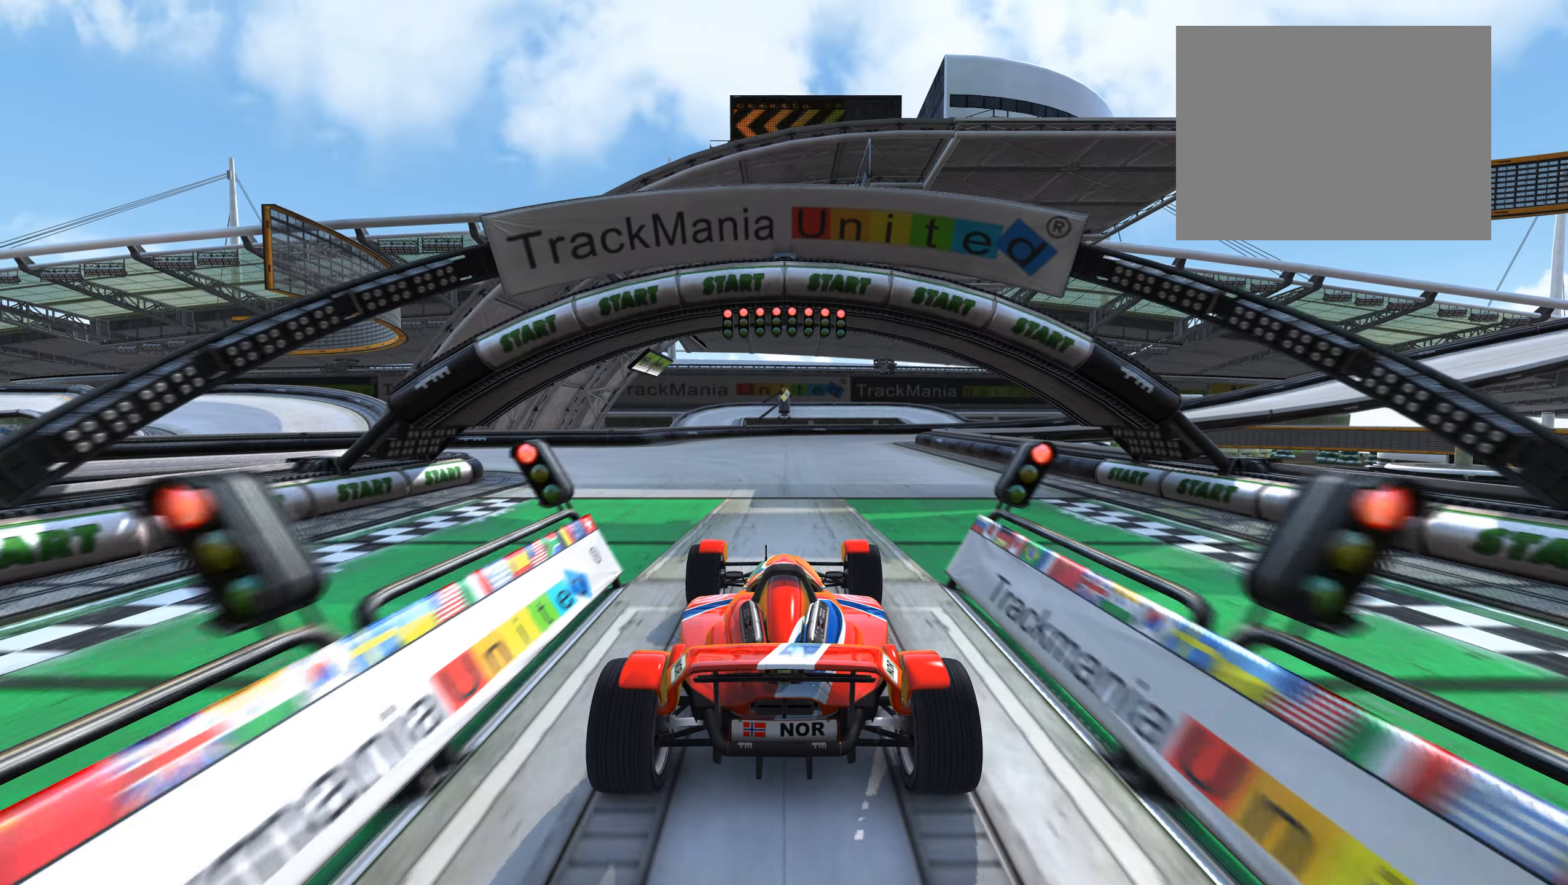
{"keys": ["up"], "events": []}
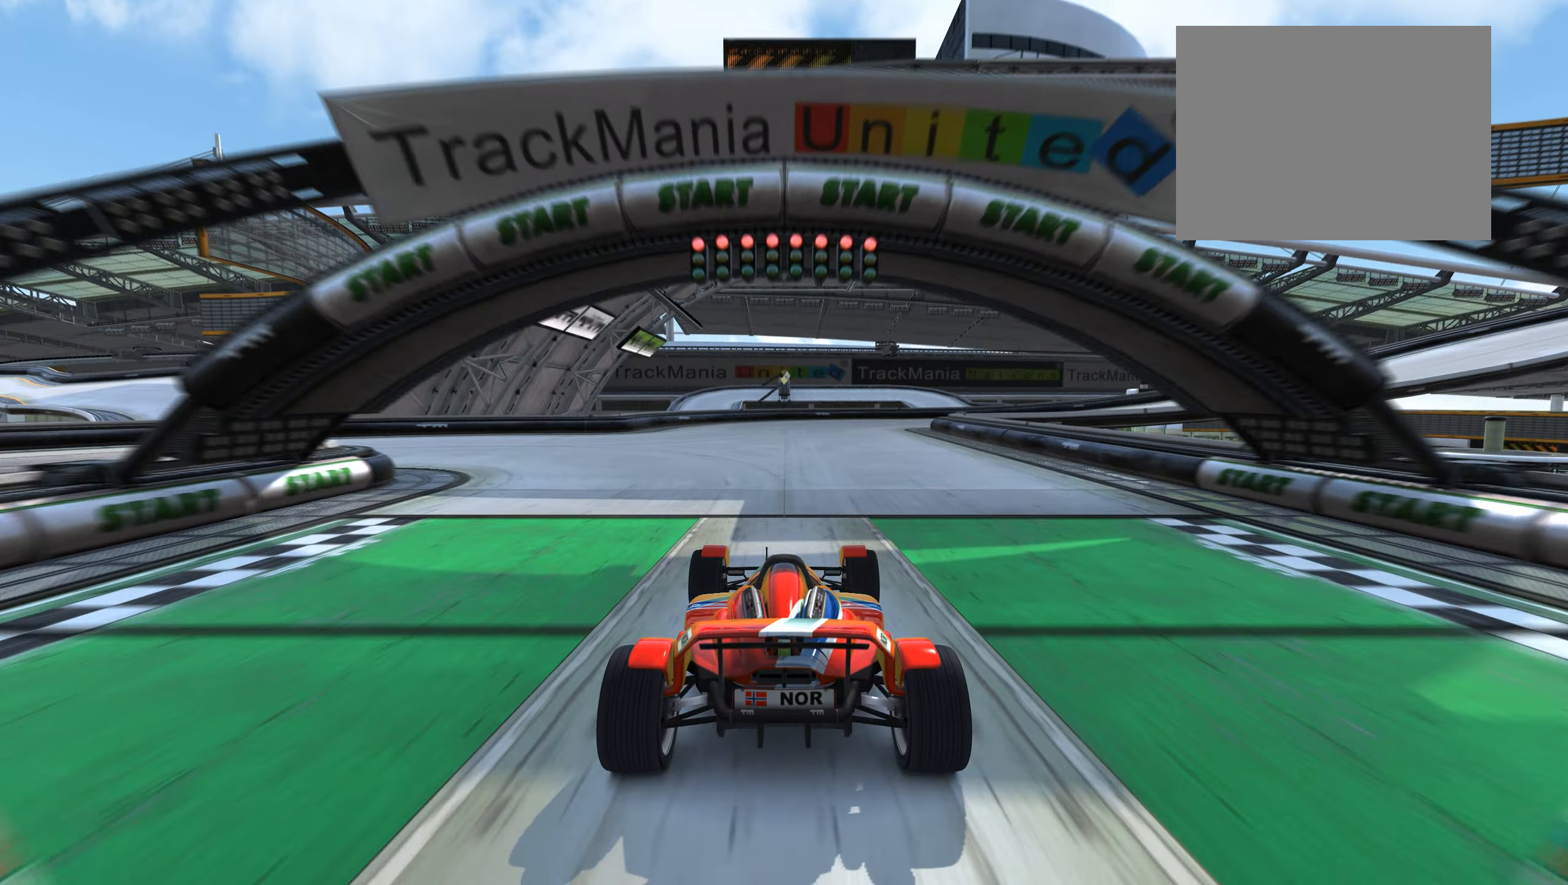
{"keys": ["up"], "events": [[83, "right", "down"], [150, "right", "up"]]}
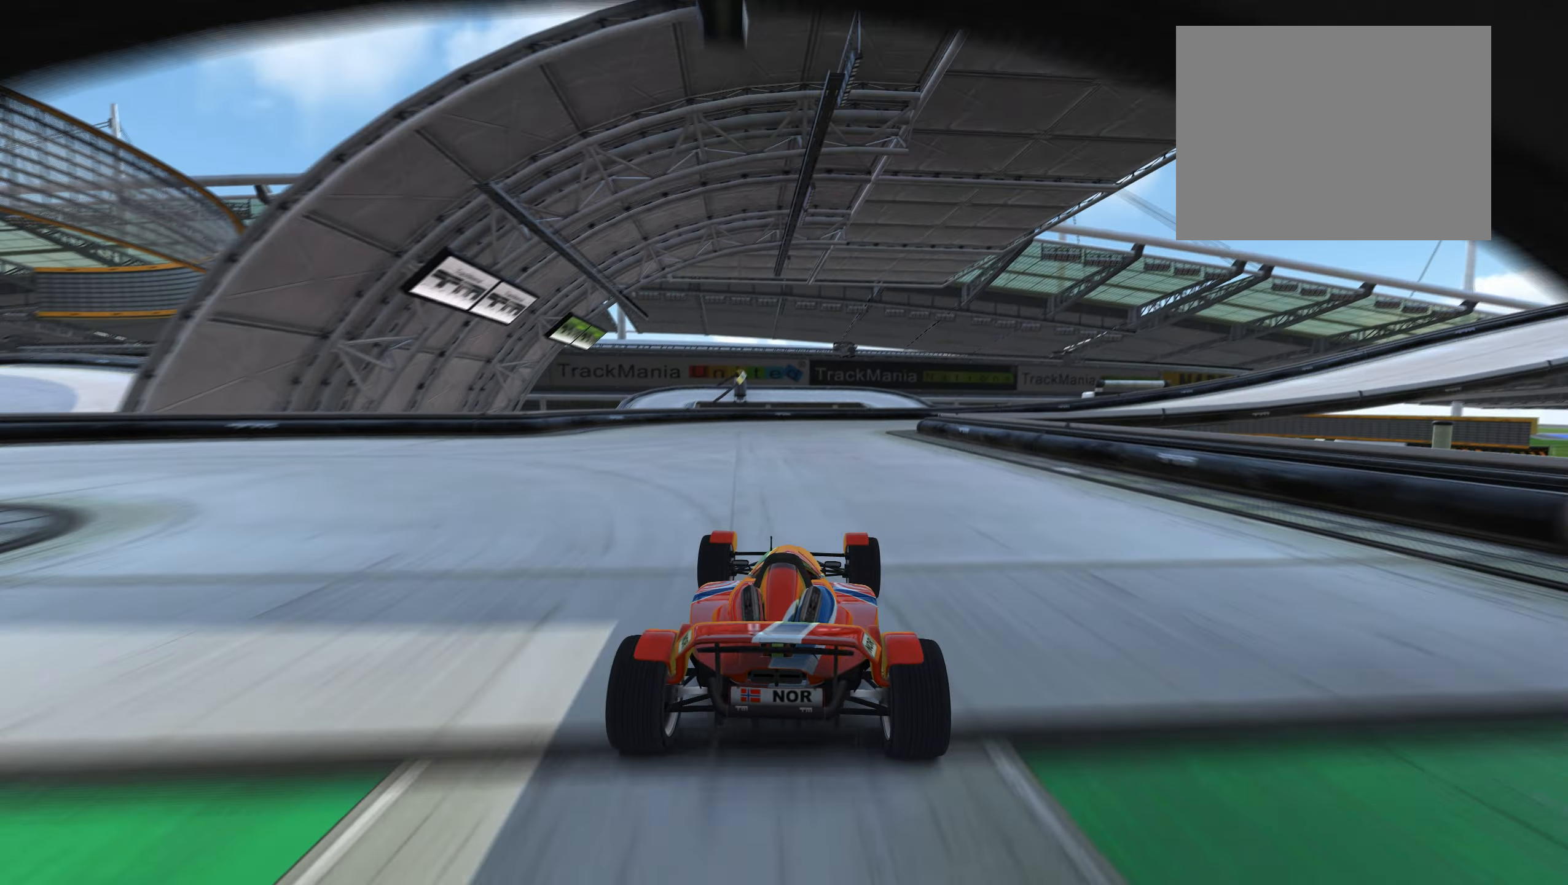
{"keys": ["up"], "events": [[350, "right", "down"], [400, "right", "up"]]}
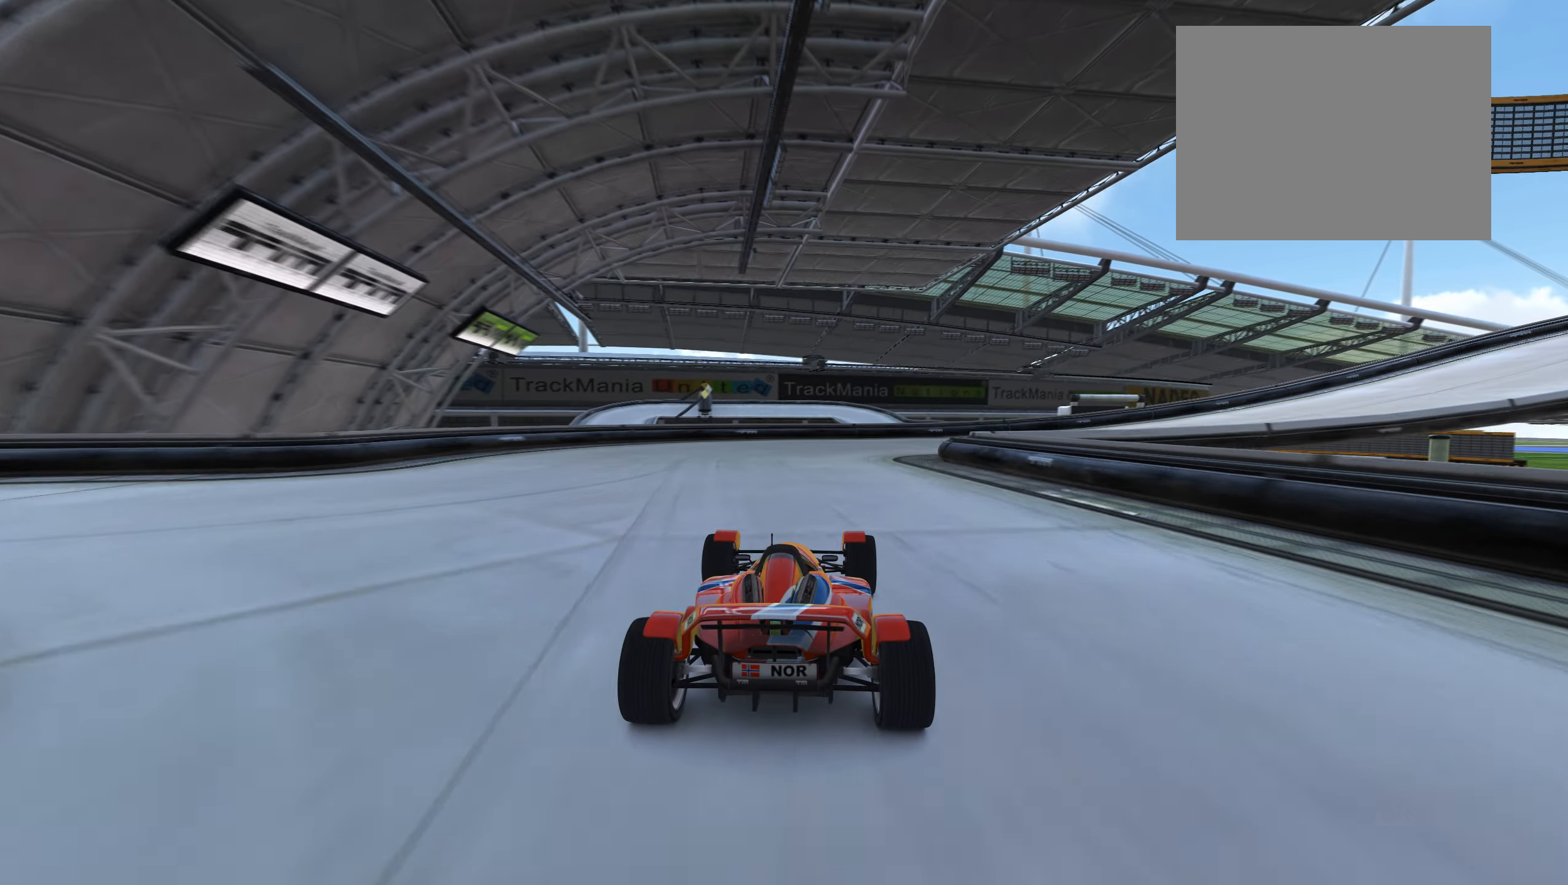
{"keys": ["right", "up"], "events": [[250, "right", "down"]]}
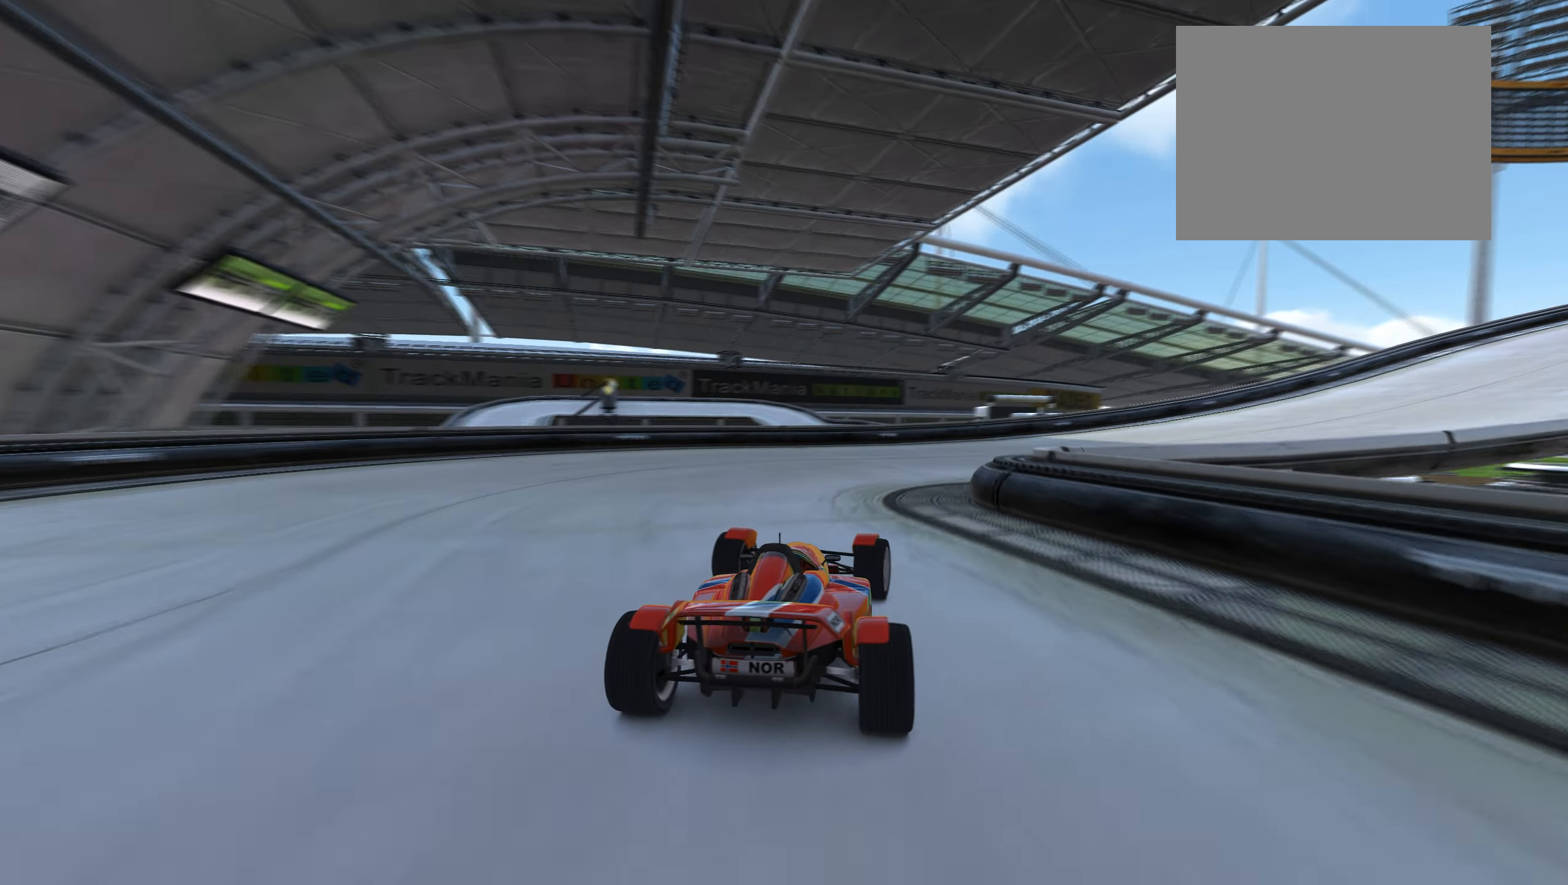
{"keys": ["right", "up"], "events": [[183, "right", "up"], [267, "right", "down"]]}
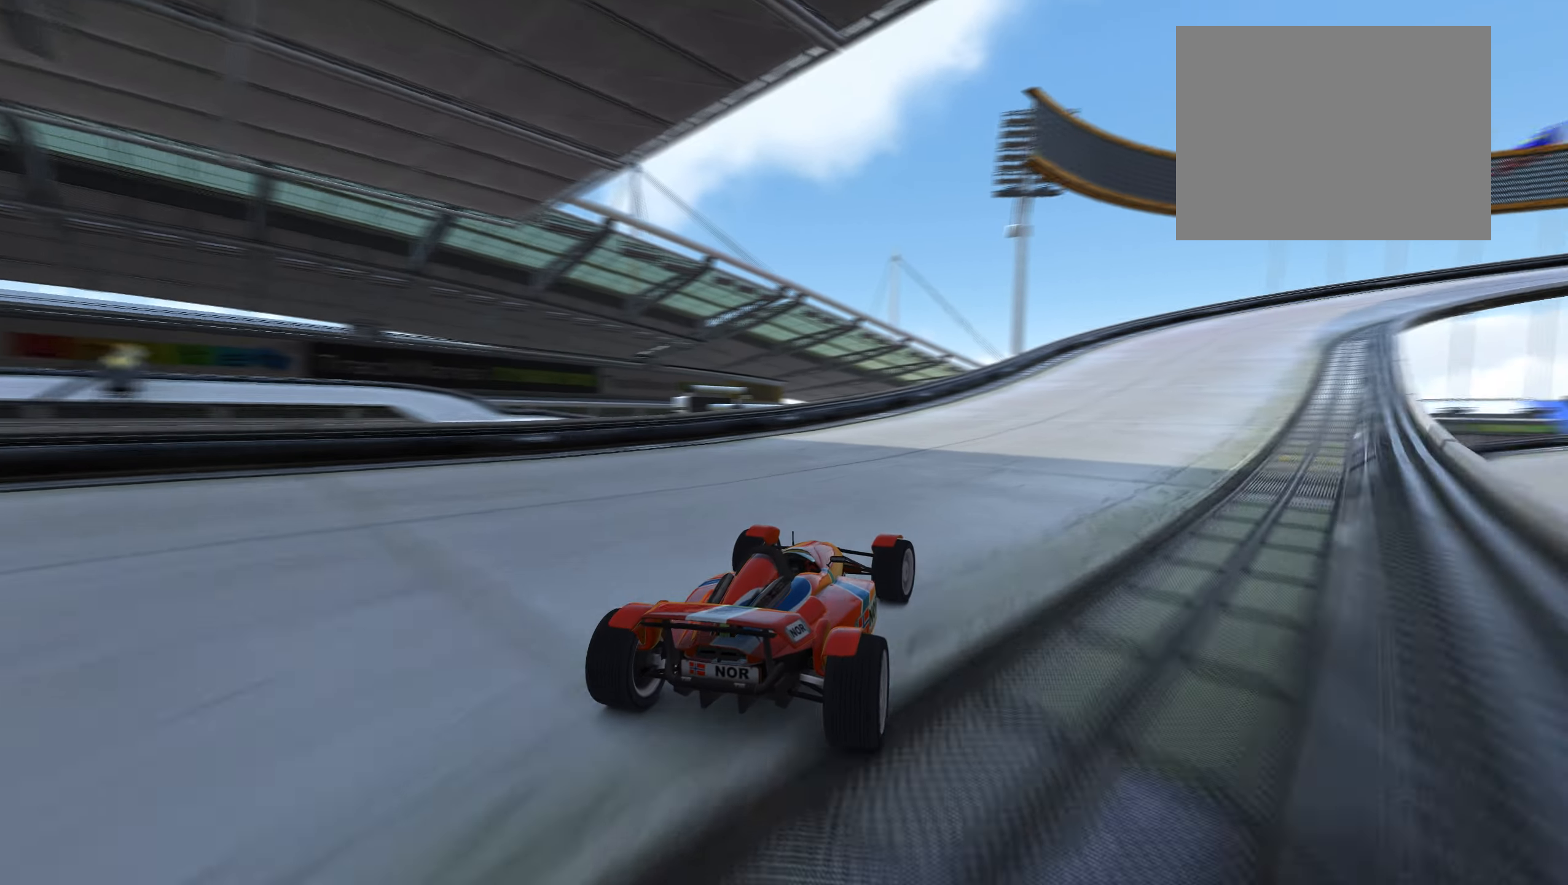
{"keys": ["up"], "events": [[167, "right", "up"]]}
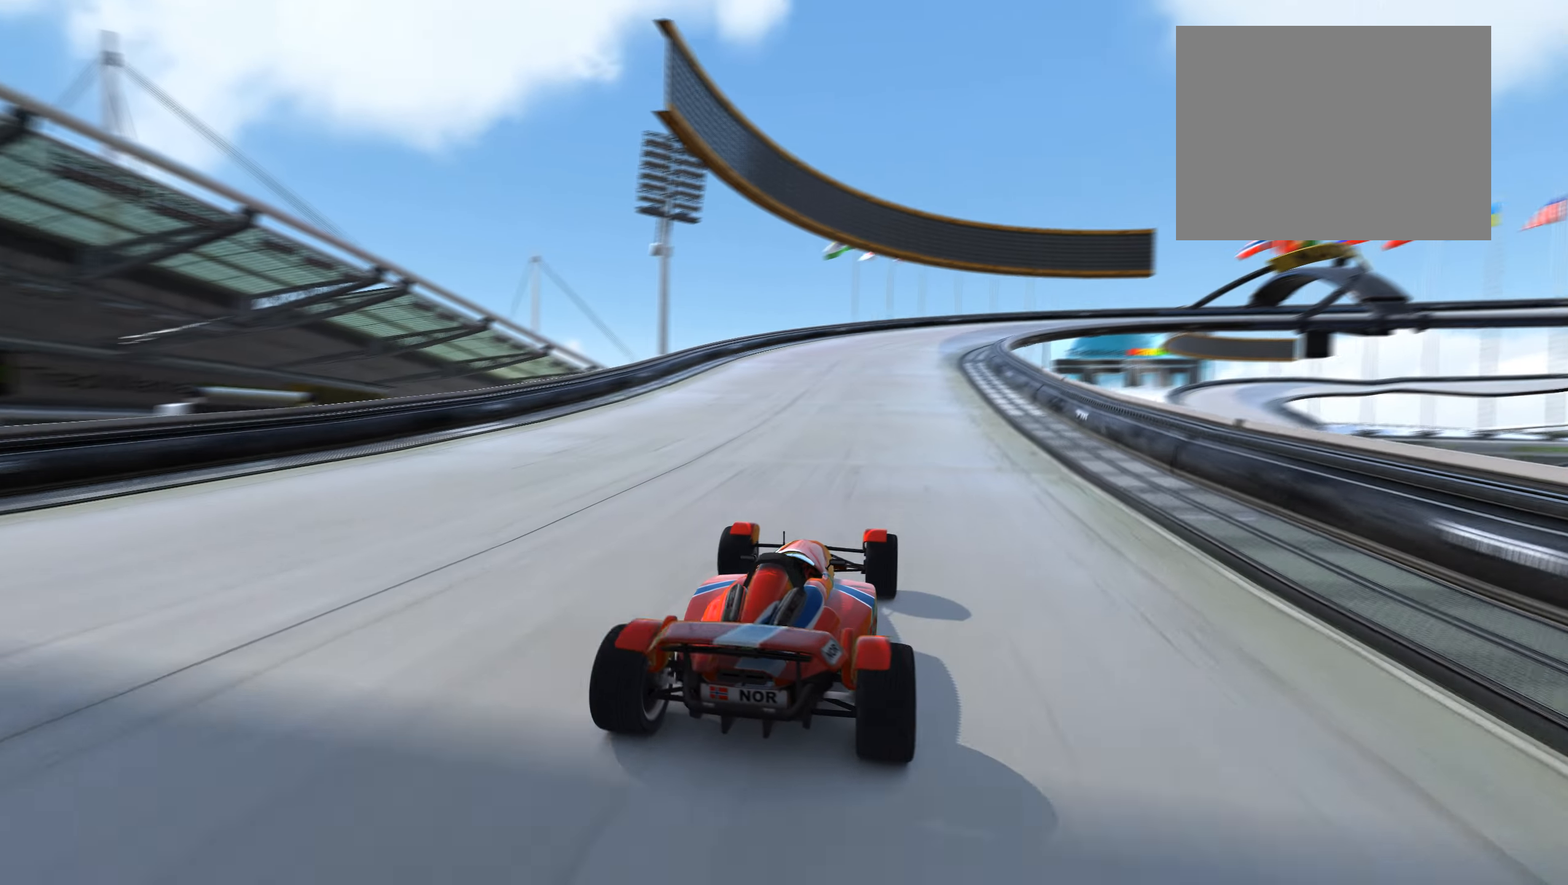
{"keys": ["up"], "events": [[150, "right", "down"], [217, "right", "up"], [433, "right", "down"], [483, "right", "up"]]}
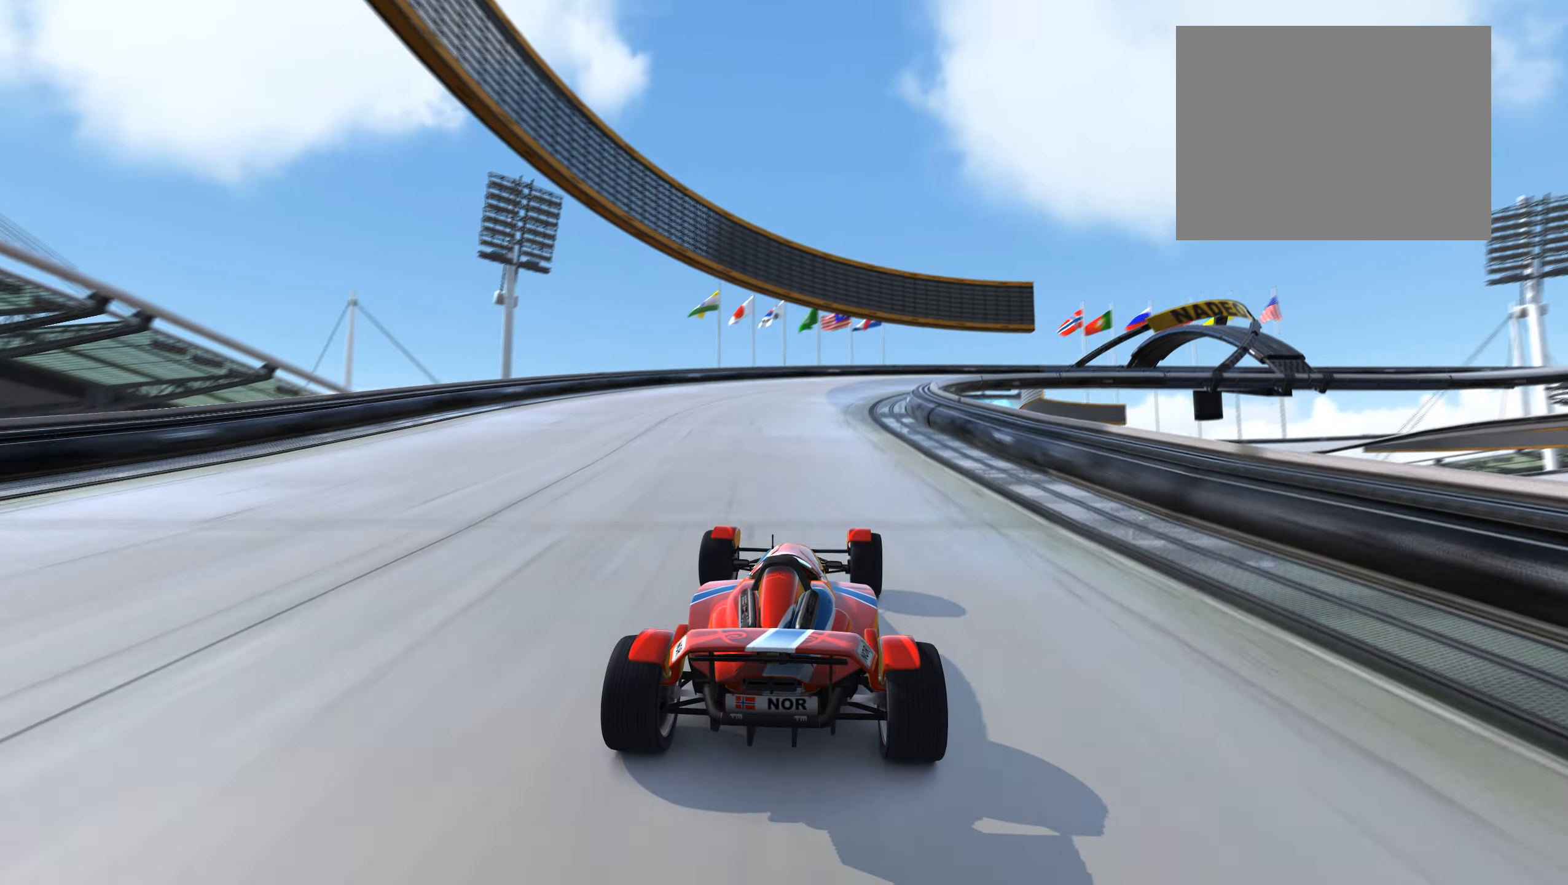
{"keys": ["up"], "events": [[300, "right", "down"], [400, "right", "up"]]}
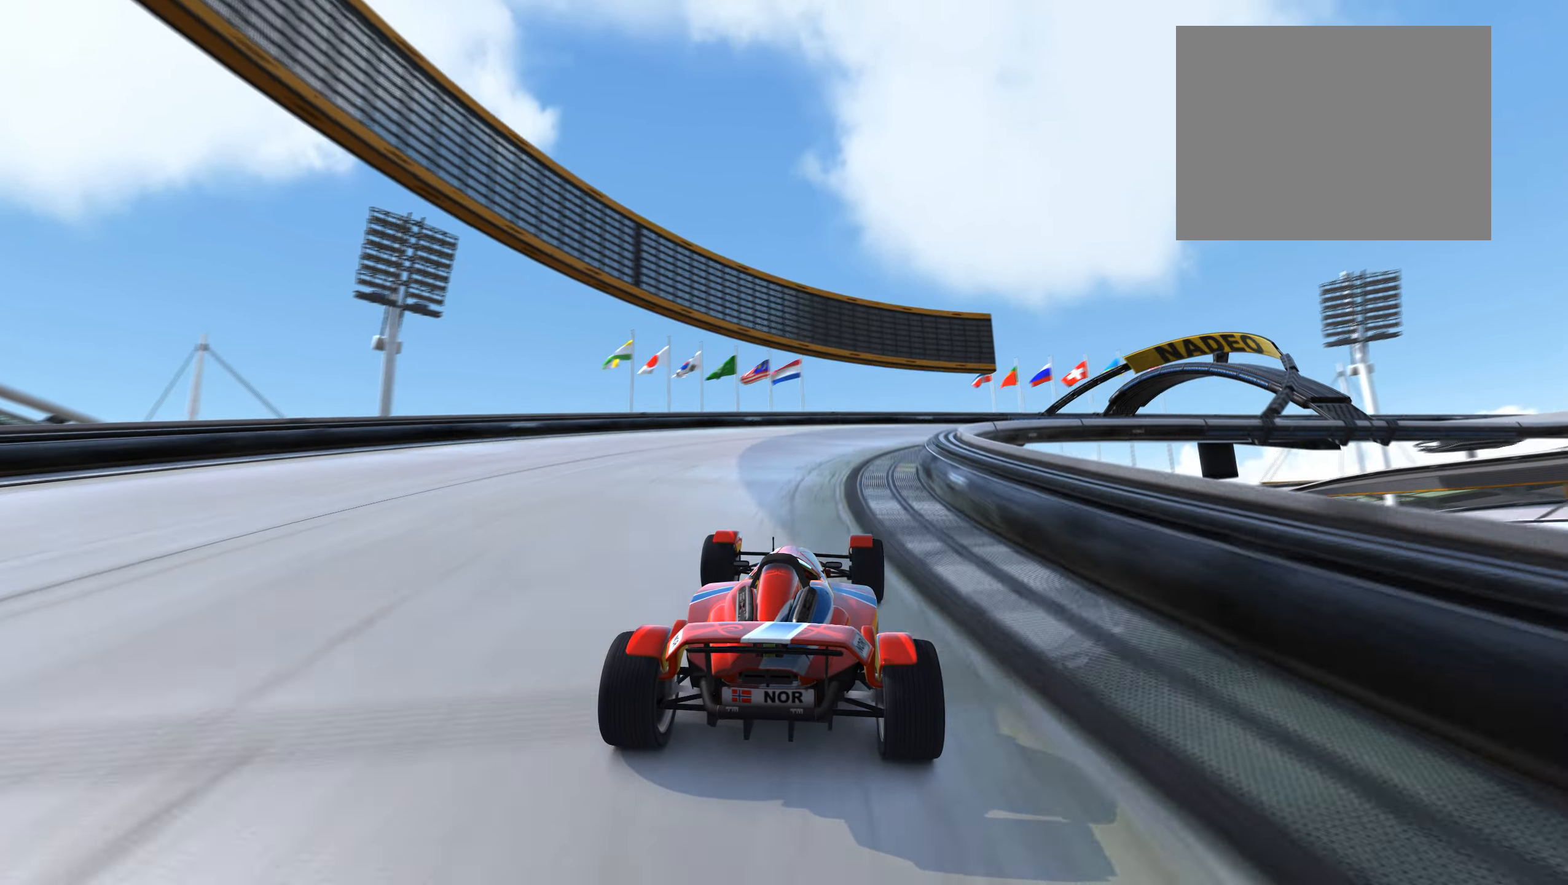
{"keys": ["up"], "events": [[67, "right", "down"], [467, "right", "up"]]}
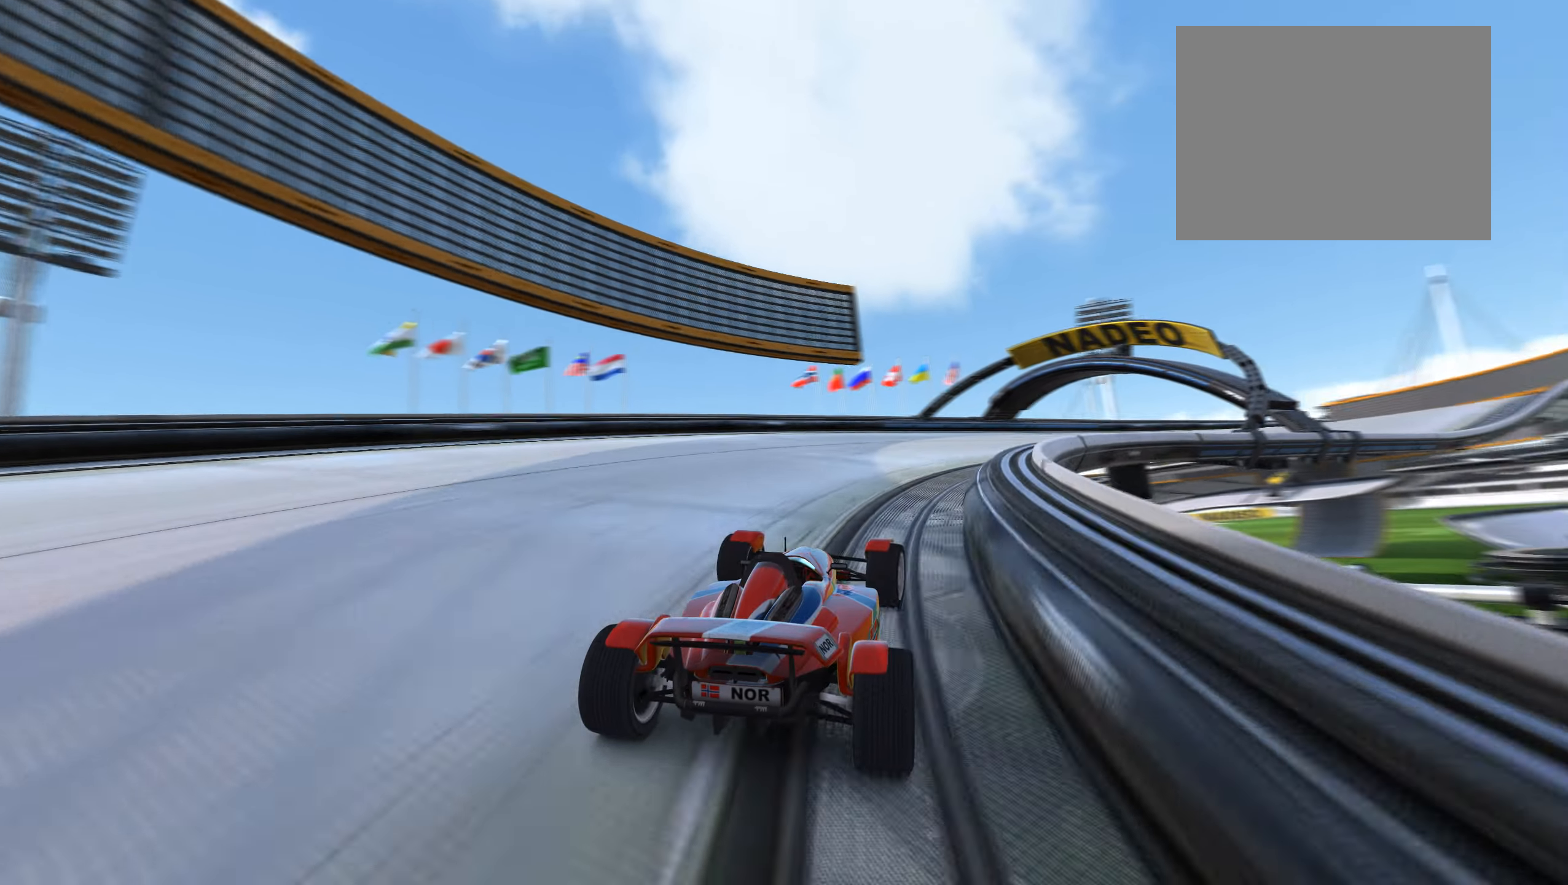
{"keys": ["right", "up"], "events": [[100, "right", "down"], [350, "right", "up"], [484, "right", "down"]]}
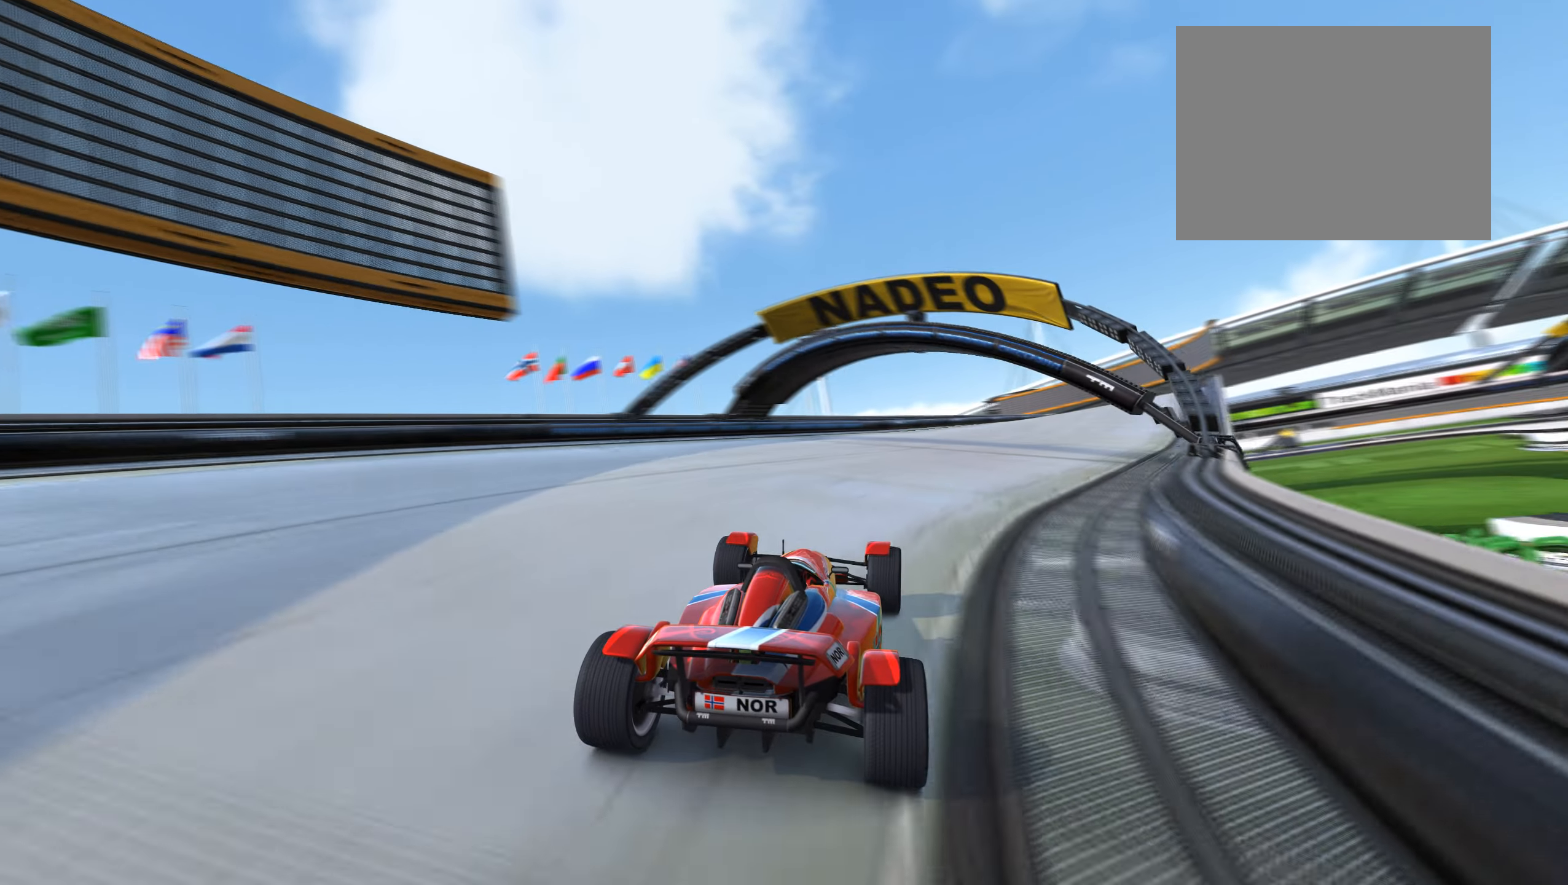
{"keys": ["up"], "events": [[117, "right", "up"], [334, "right", "down"], [417, "right", "up"]]}
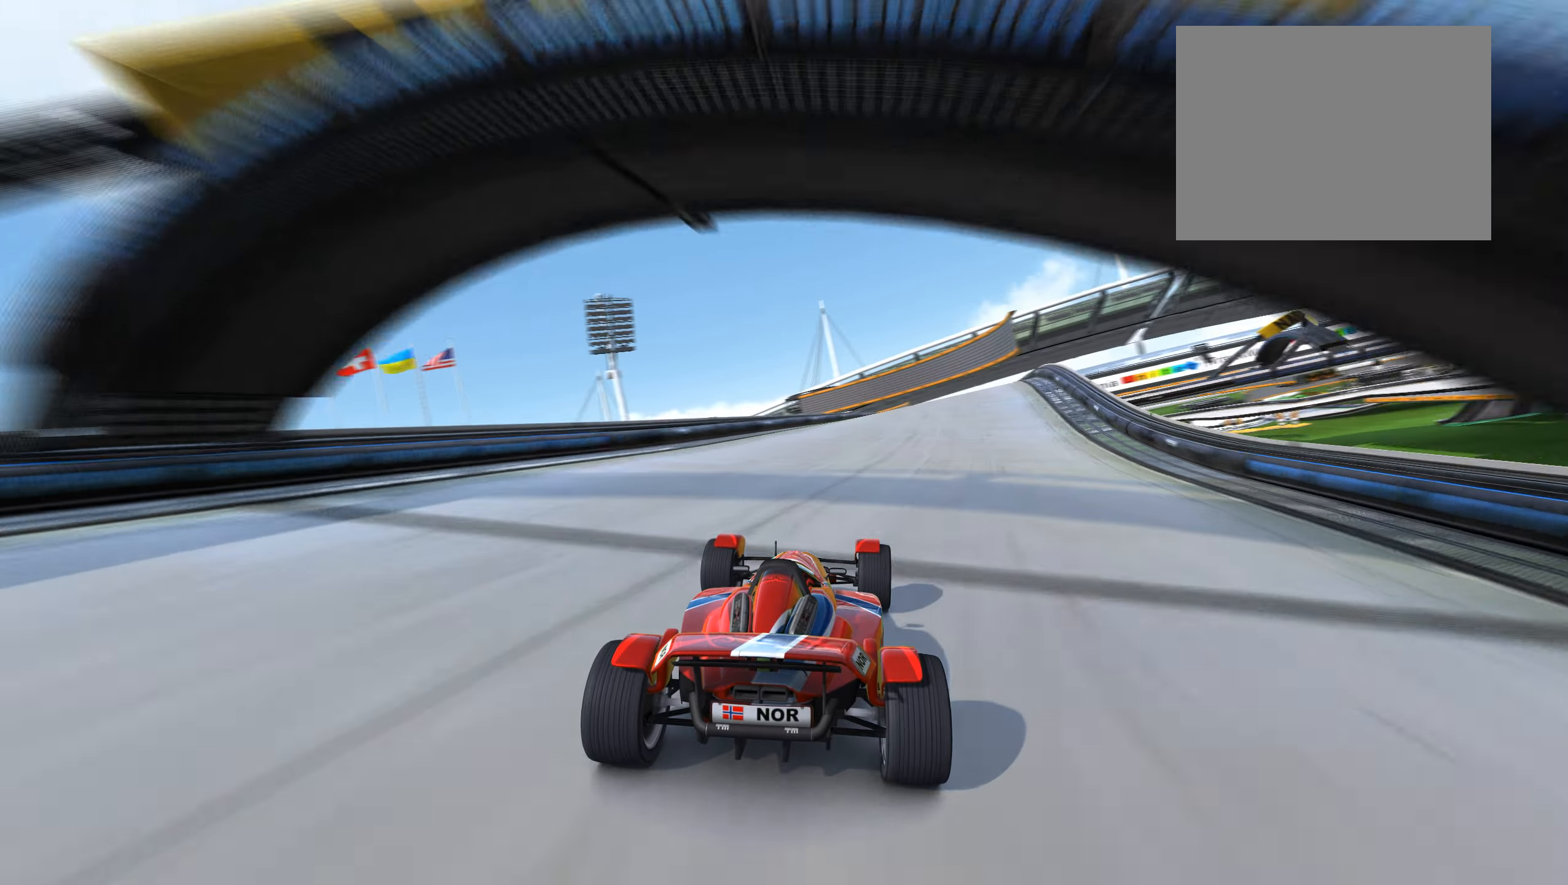
{"keys": ["down", "right", "up"], "events": [[50, "right", "down"], [334, "right", "up"], [400, "down", "down"], [400, "right", "down"]]}
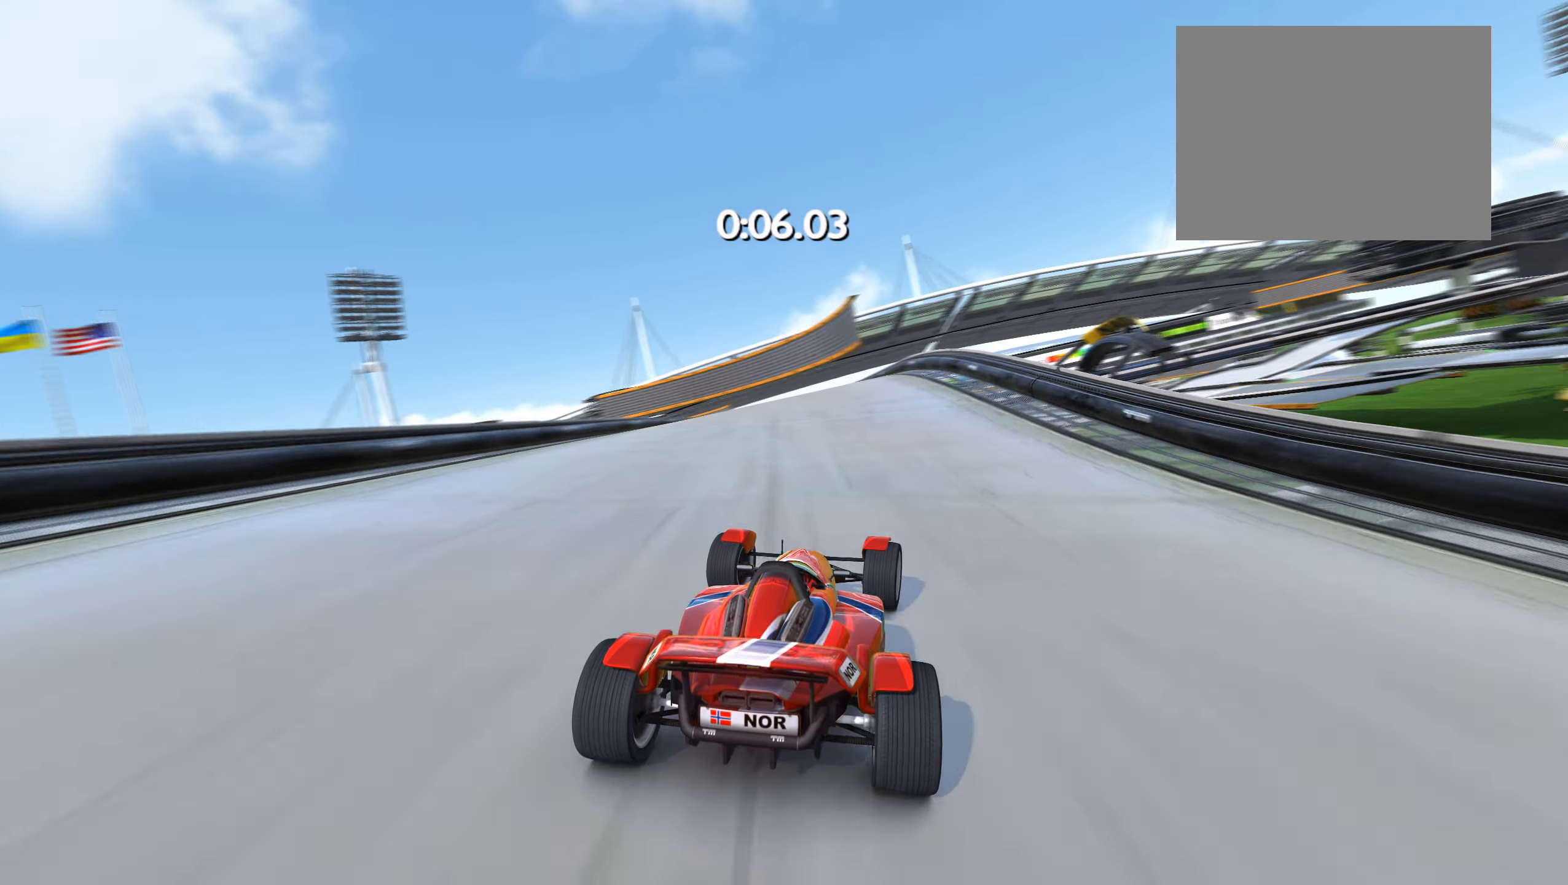
{"keys": ["down", "right", "up"], "events": []}
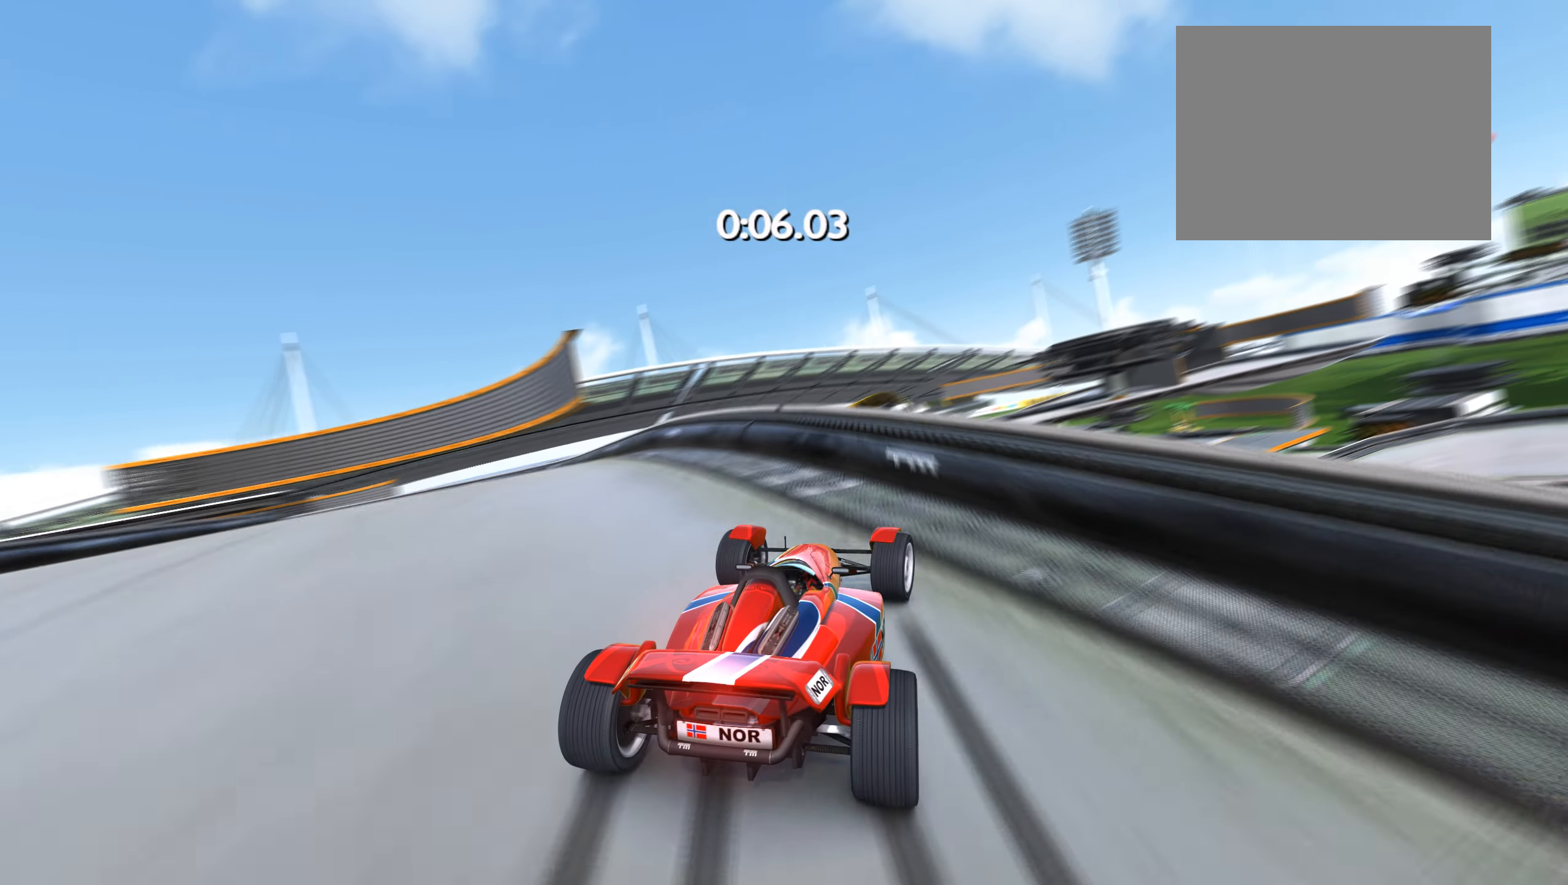
{"keys": ["down", "right", "up"], "events": []}
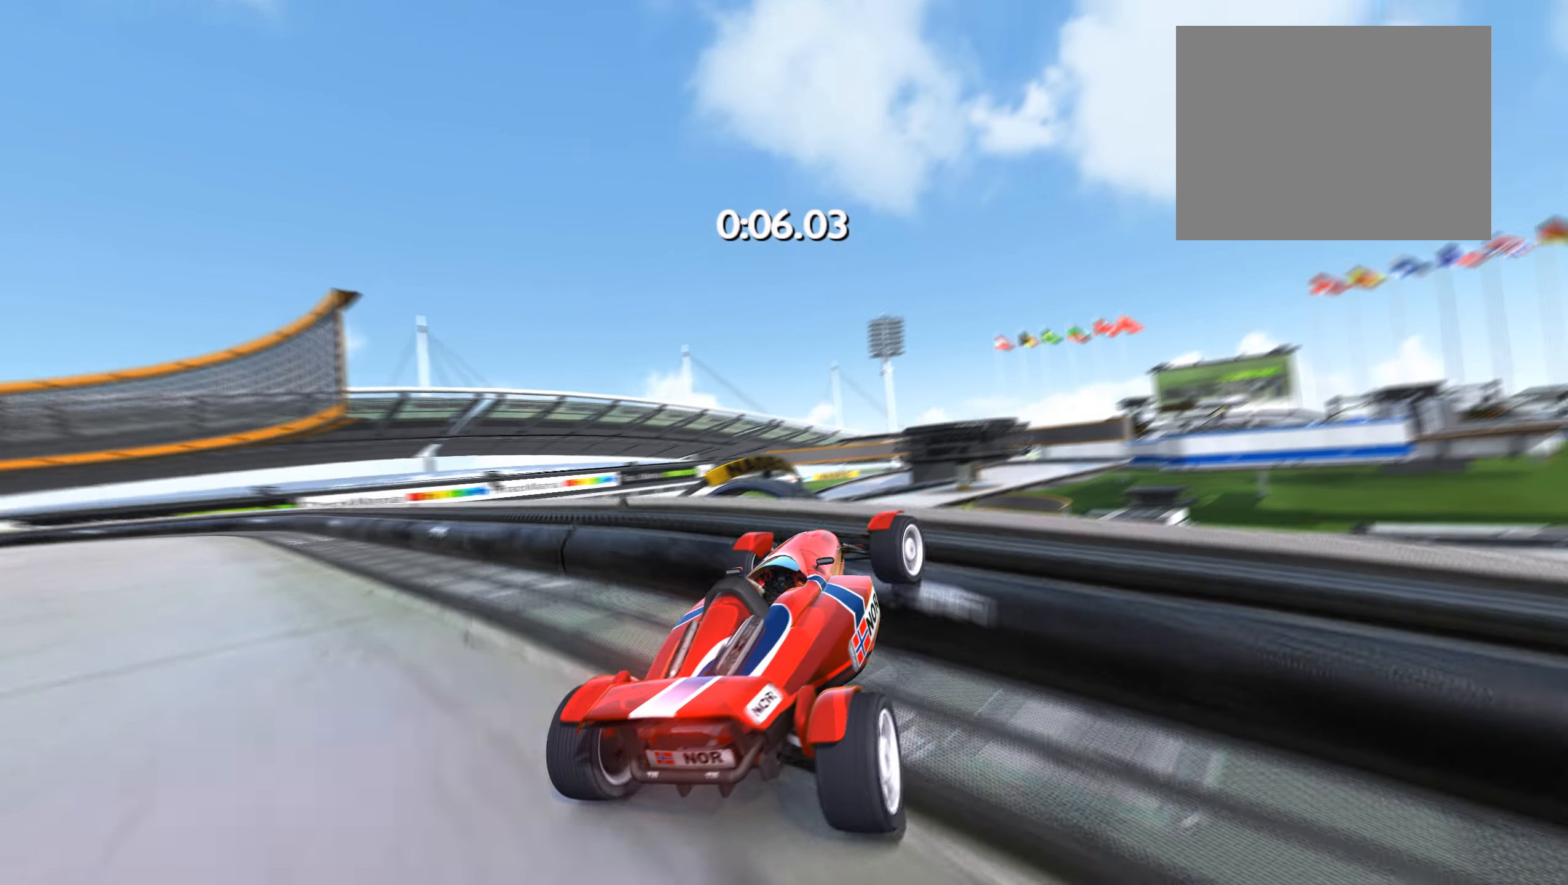
{"keys": ["down", "left", "up"], "events": [[117, "right", "up"], [150, "left", "down"]]}
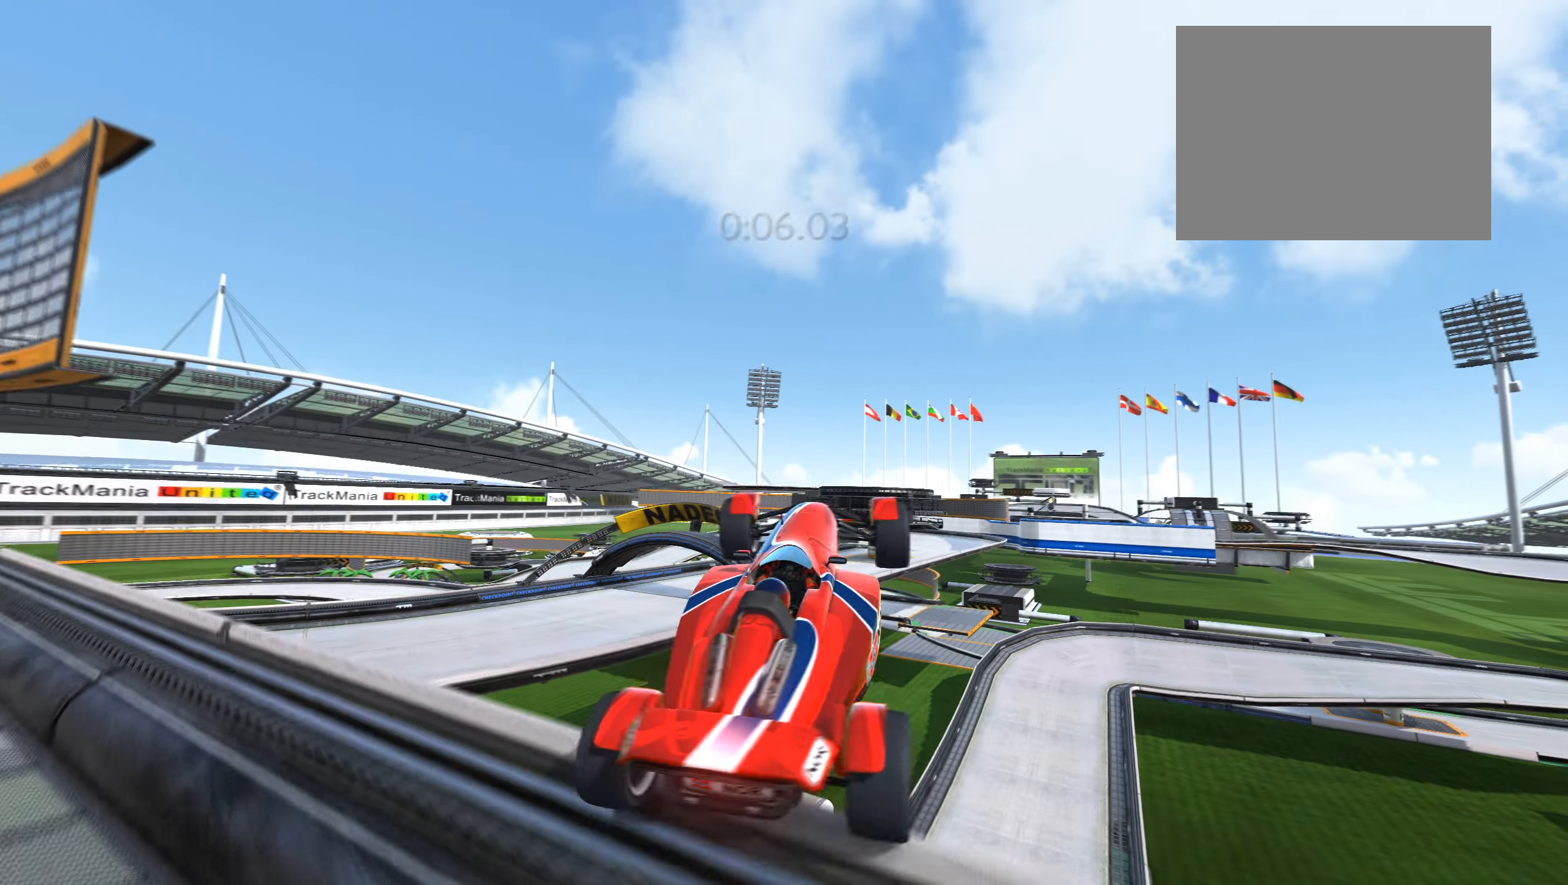
{"keys": ["right"], "events": [[67, "left", "up"], [184, "up", "up"], [250, "down", "up"], [334, "right", "down"]]}
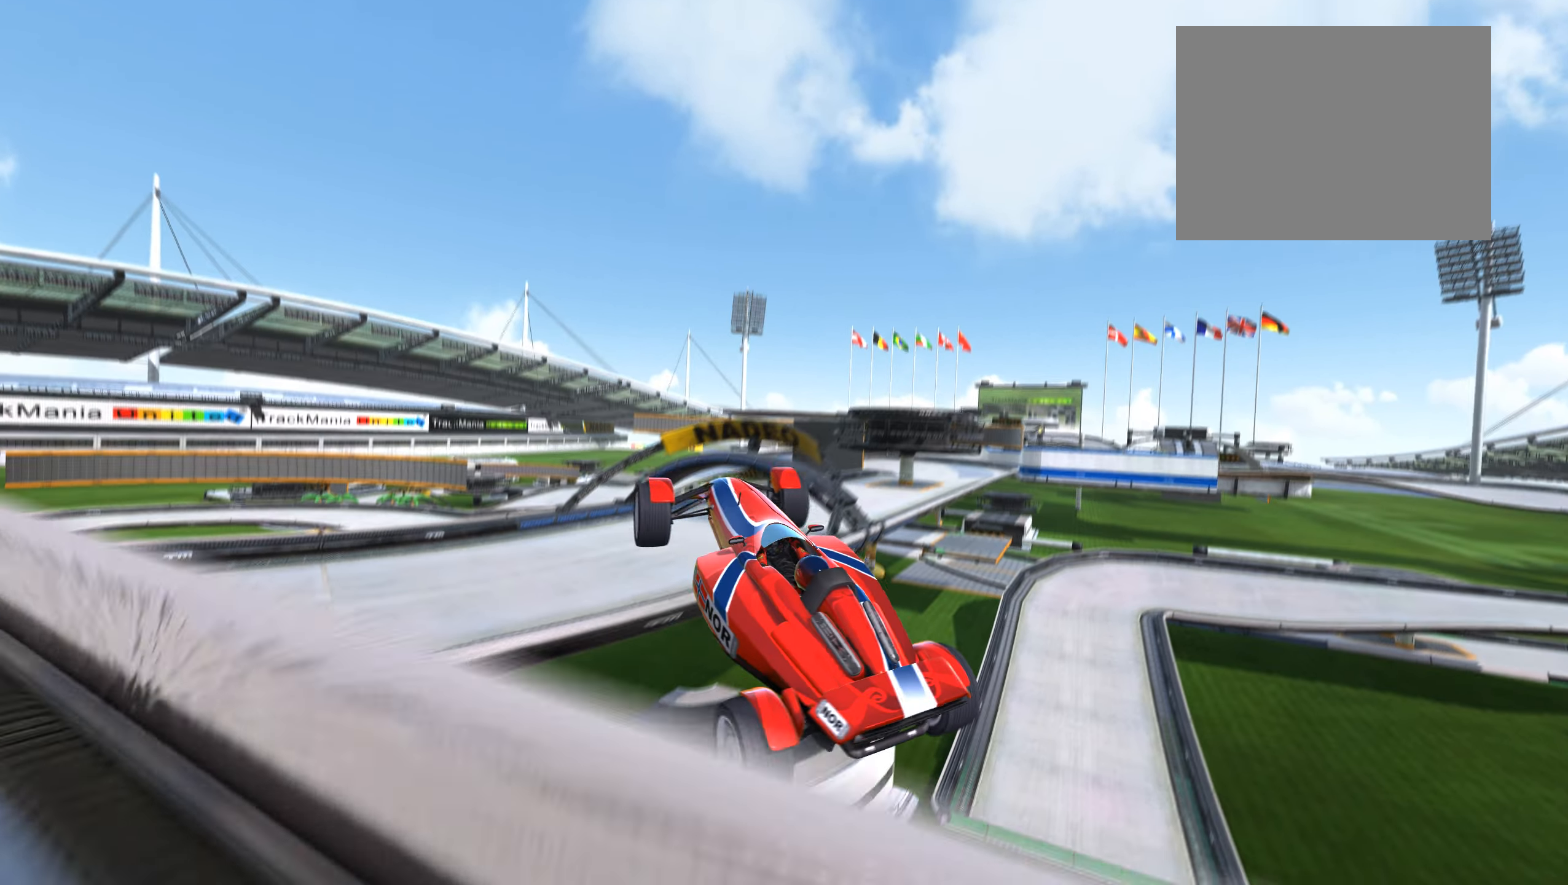
{"keys": ["right", "up"], "events": [[150, "down", "down"], [184, "up", "down"], [267, "down", "up"]]}
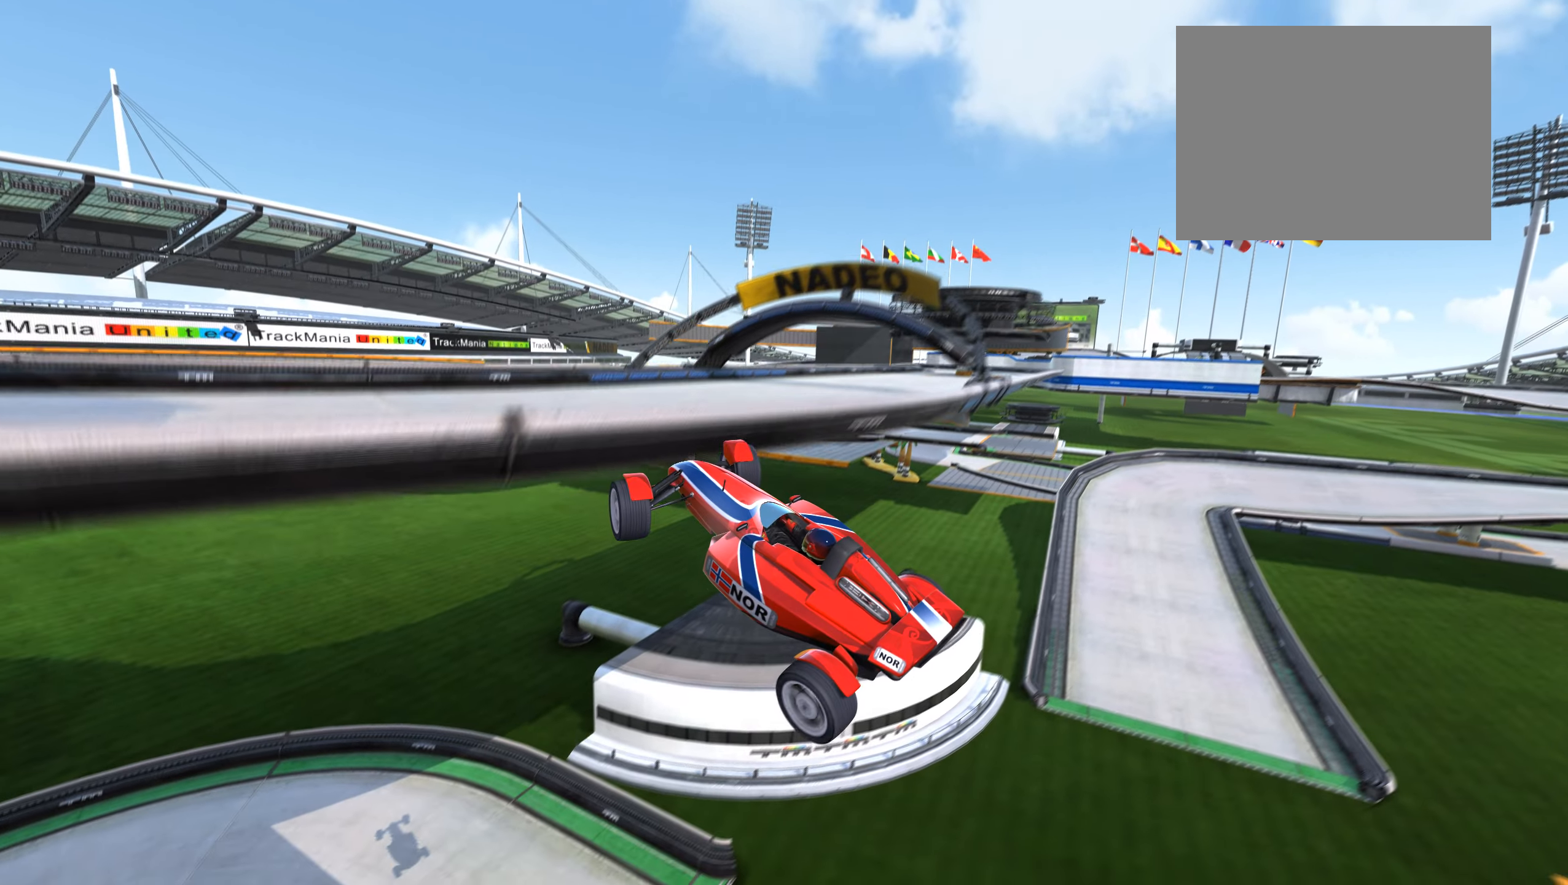
{"keys": ["right", "up"], "events": []}
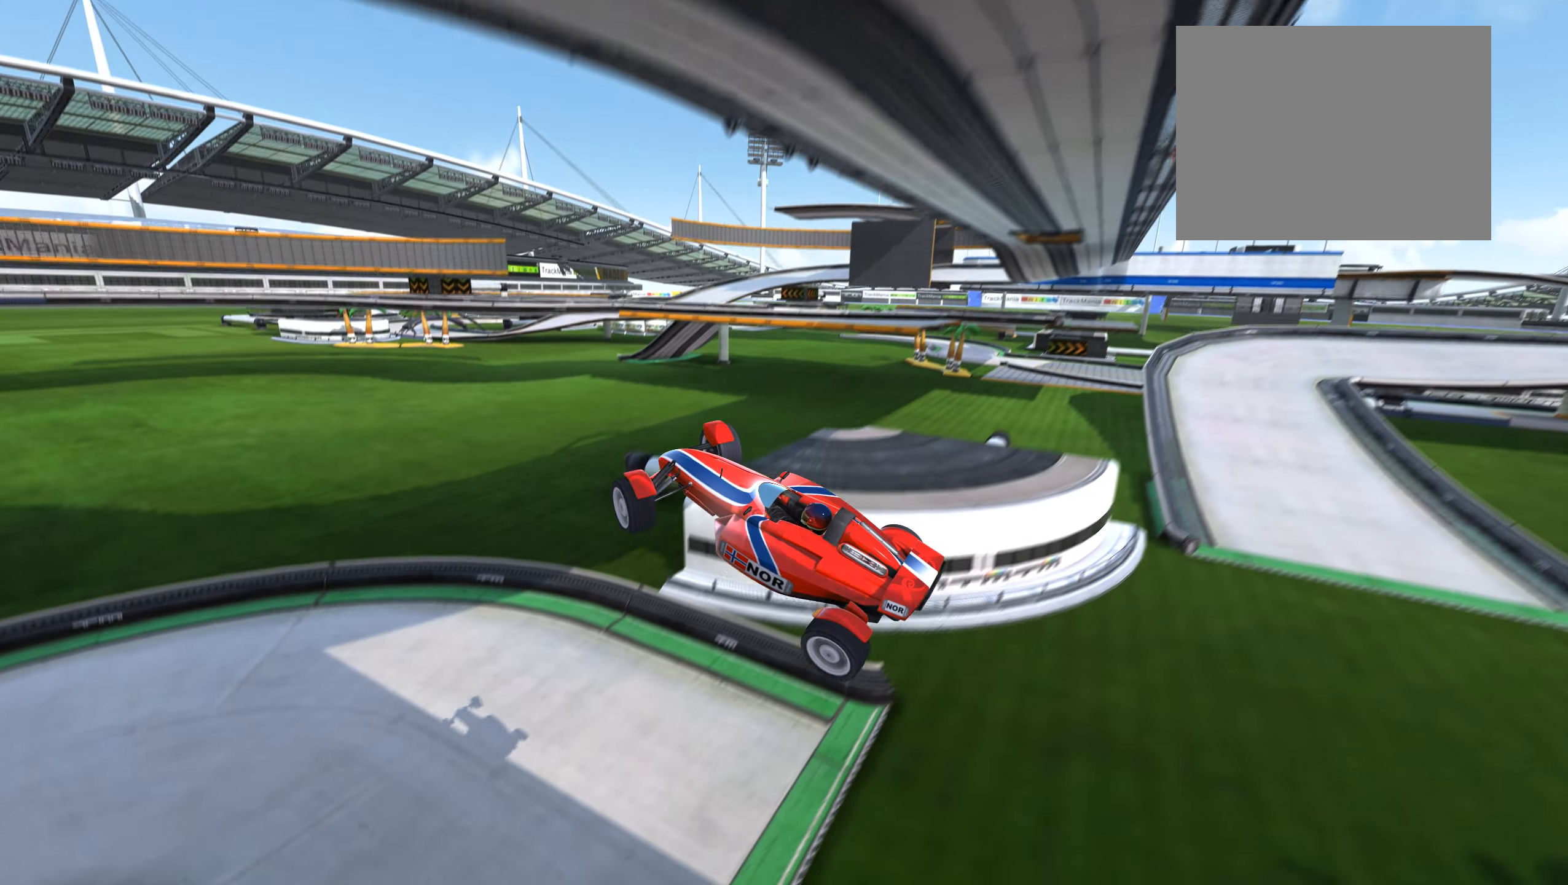
{"keys": ["right", "up"], "events": []}
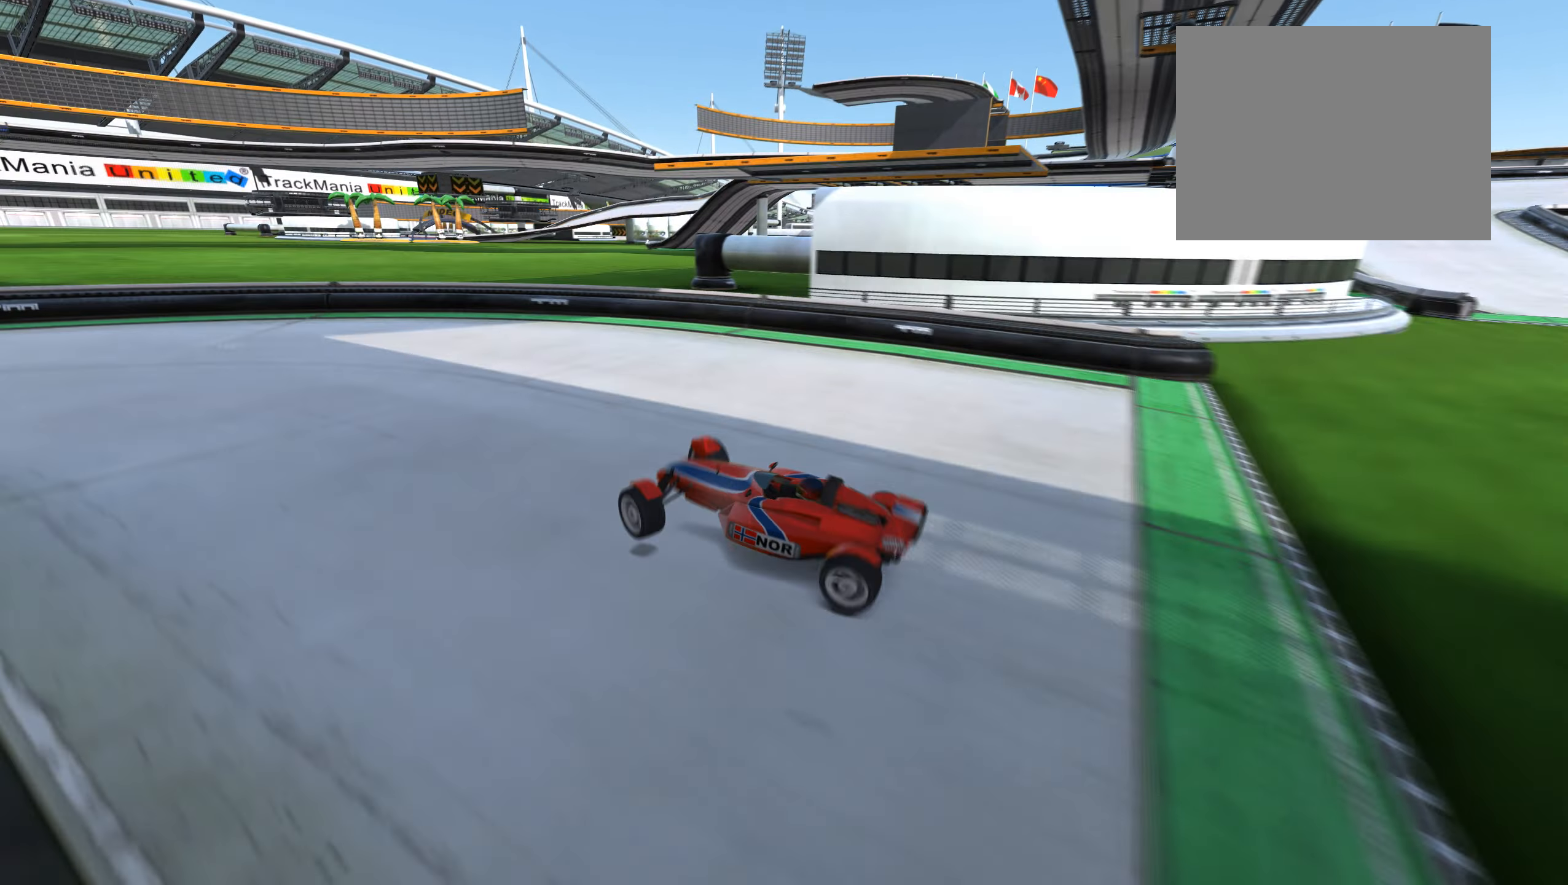
{"keys": ["left", "up"], "events": [[50, "right", "up"], [366, "left", "down"]]}
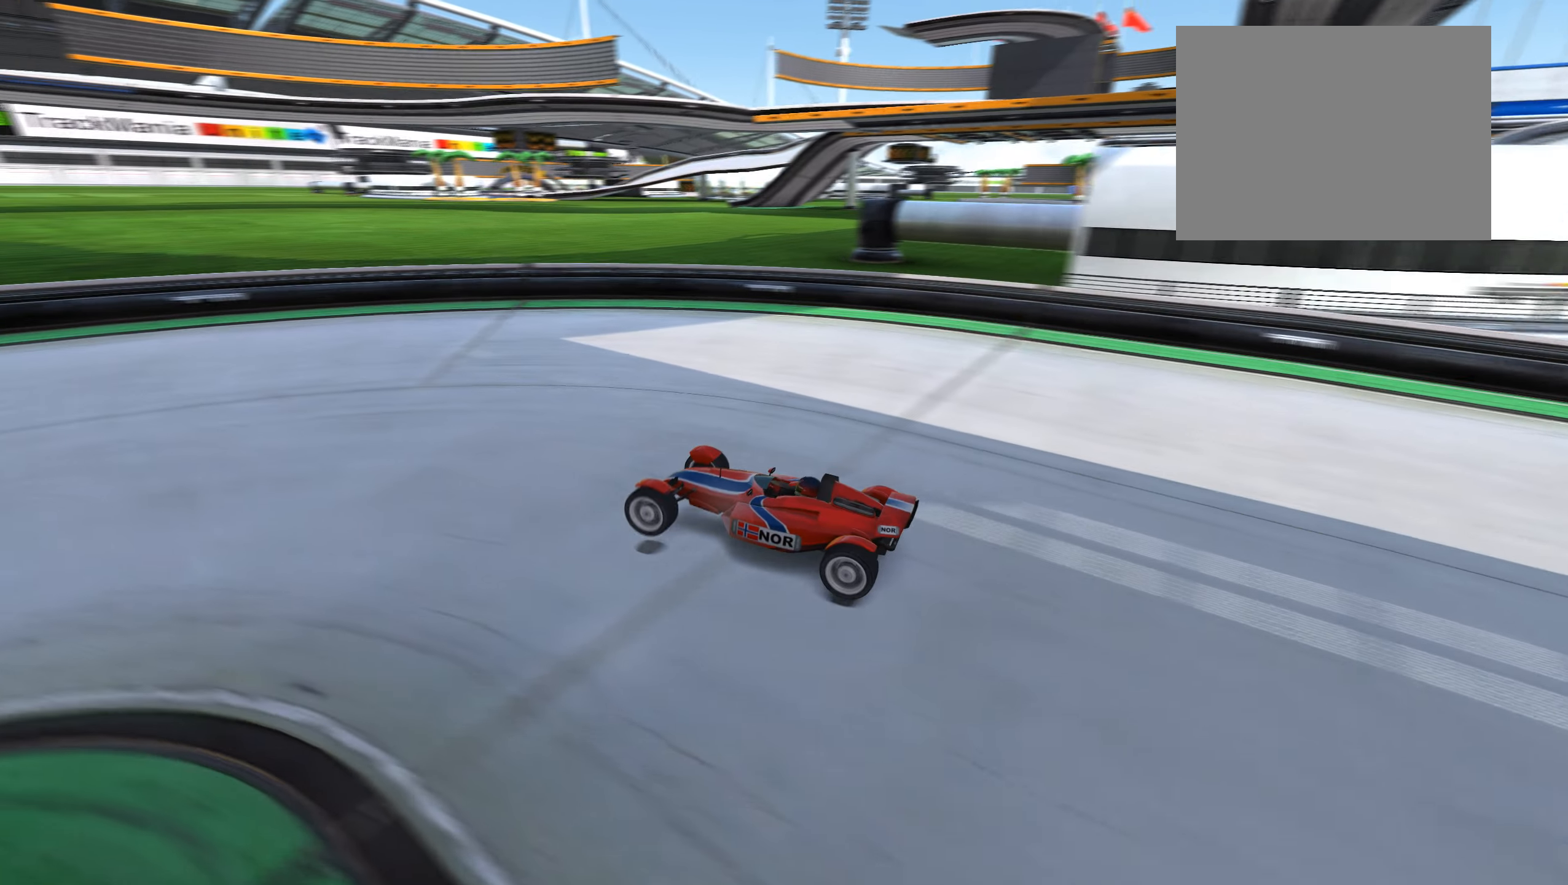
{"keys": ["up"], "events": [[133, "left", "up"], [350, "left", "down"], [416, "left", "up"]]}
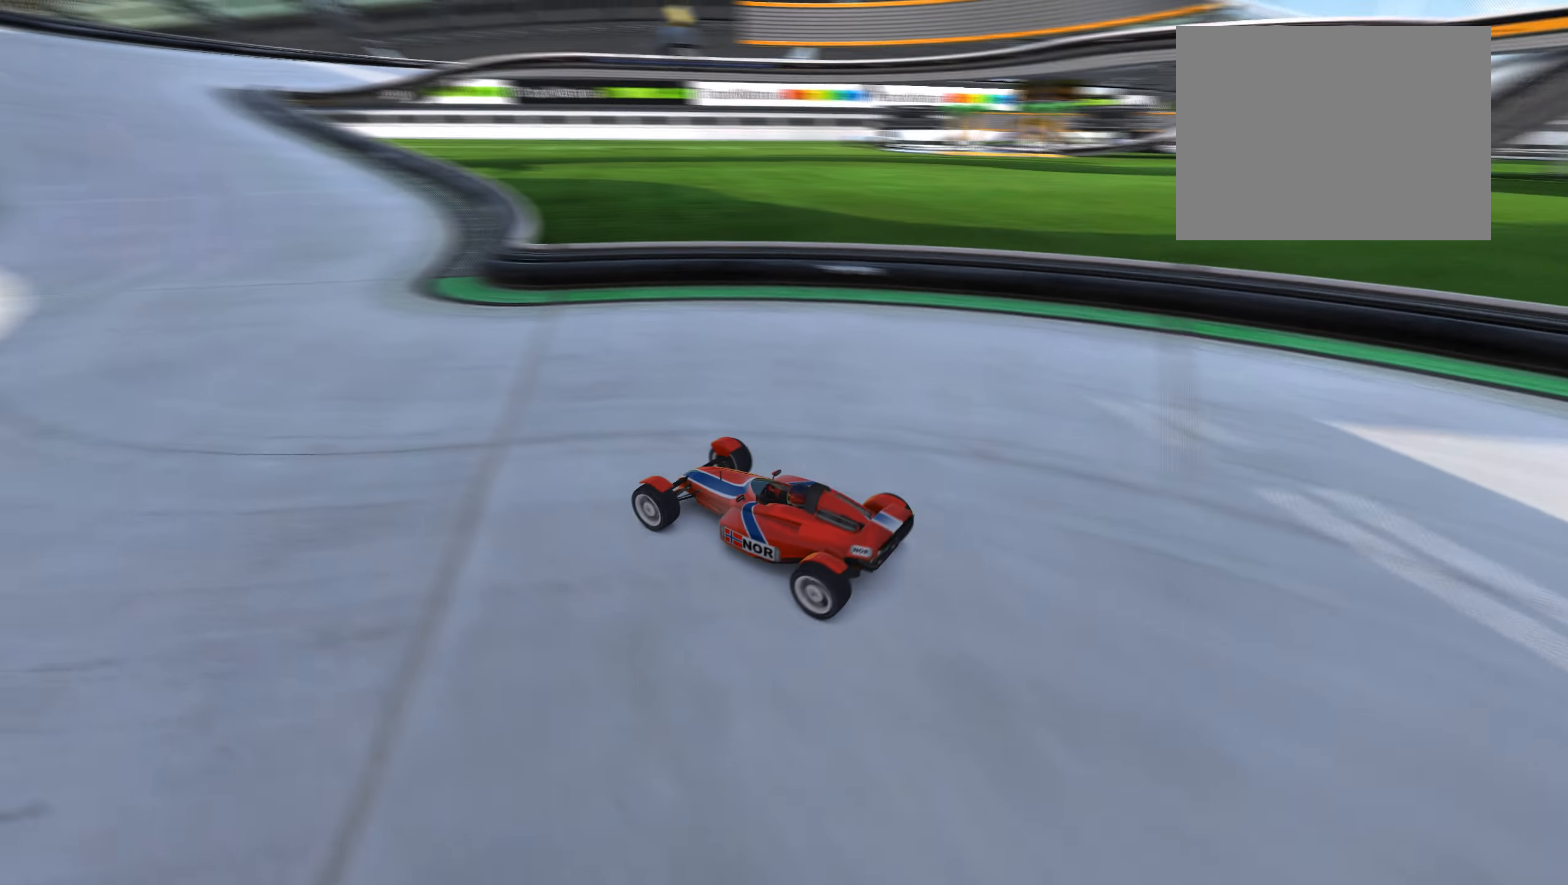
{"keys": ["right", "up"], "events": [[50, "right", "down"], [166, "right", "up"], [466, "right", "down"]]}
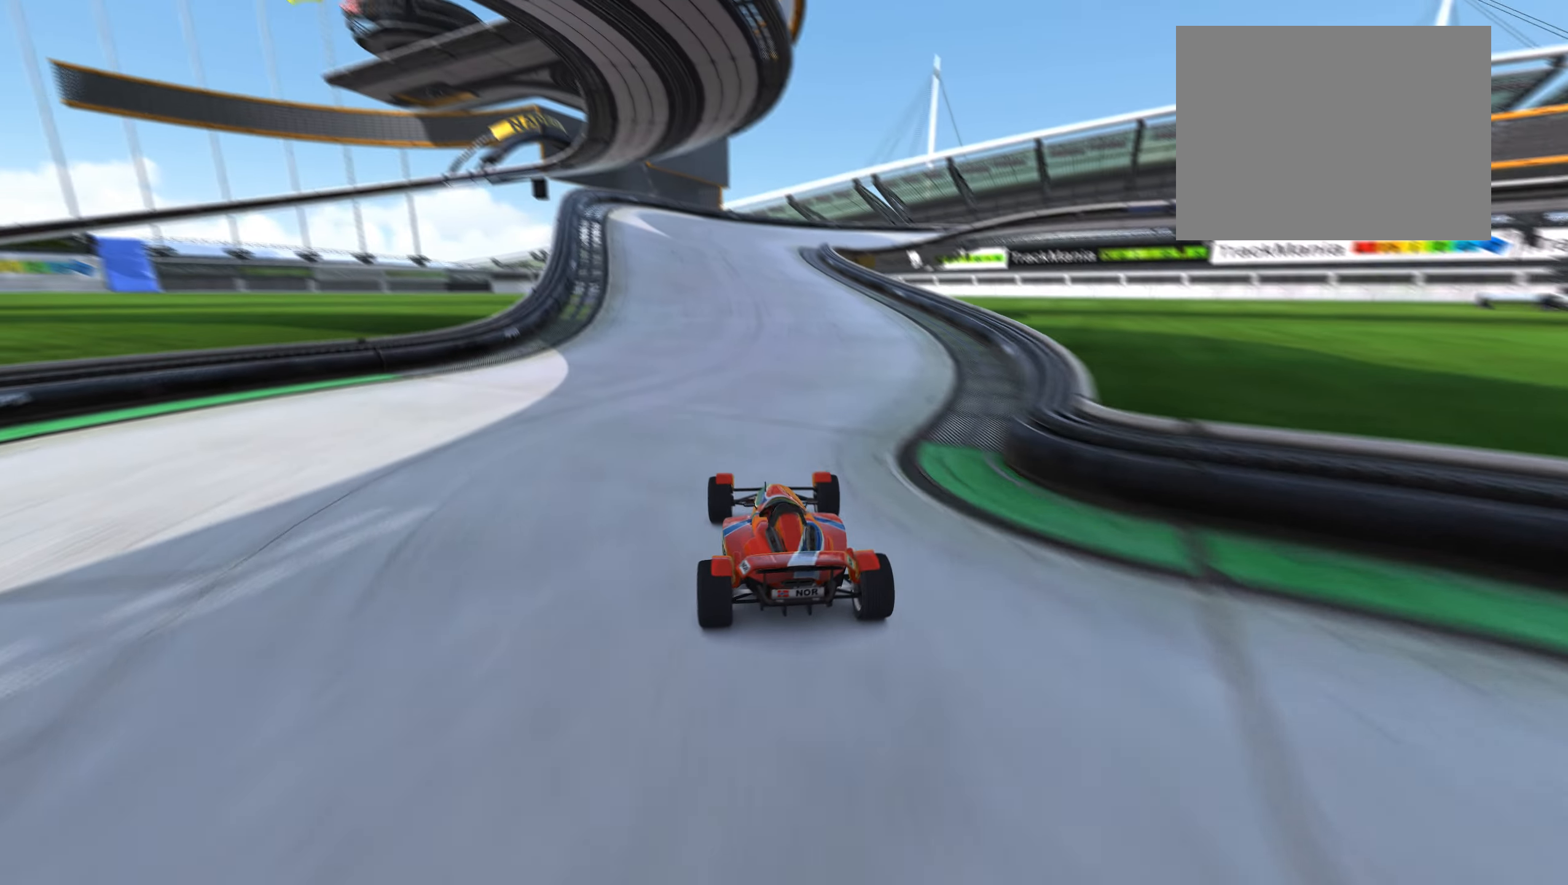
{"keys": ["up"], "events": [[33, "right", "up"], [250, "left", "down"], [283, "left", "up"]]}
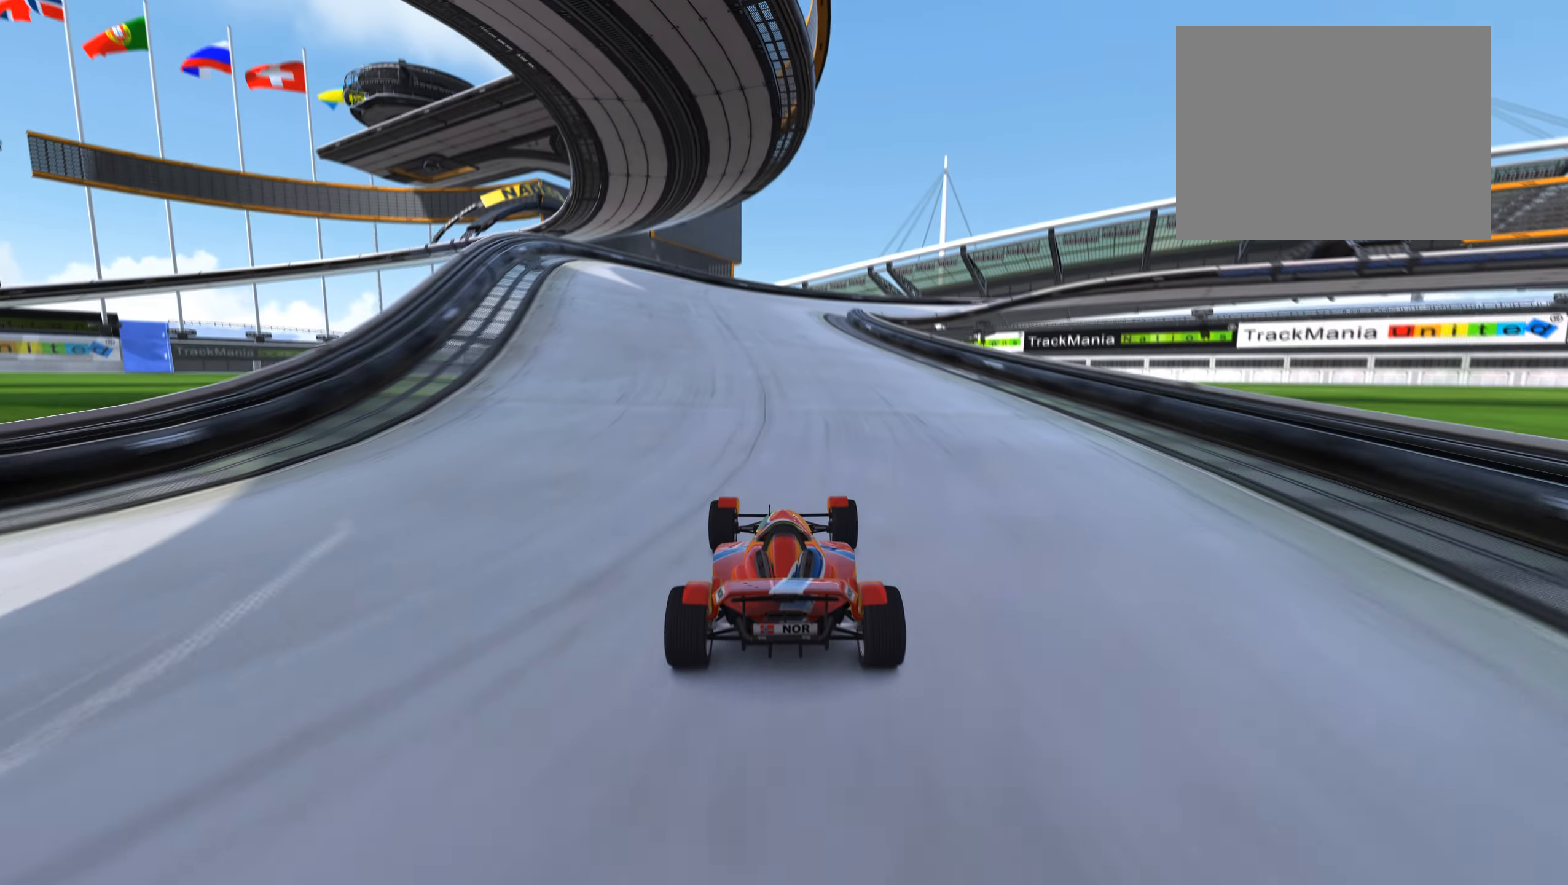
{"keys": ["up"], "events": []}
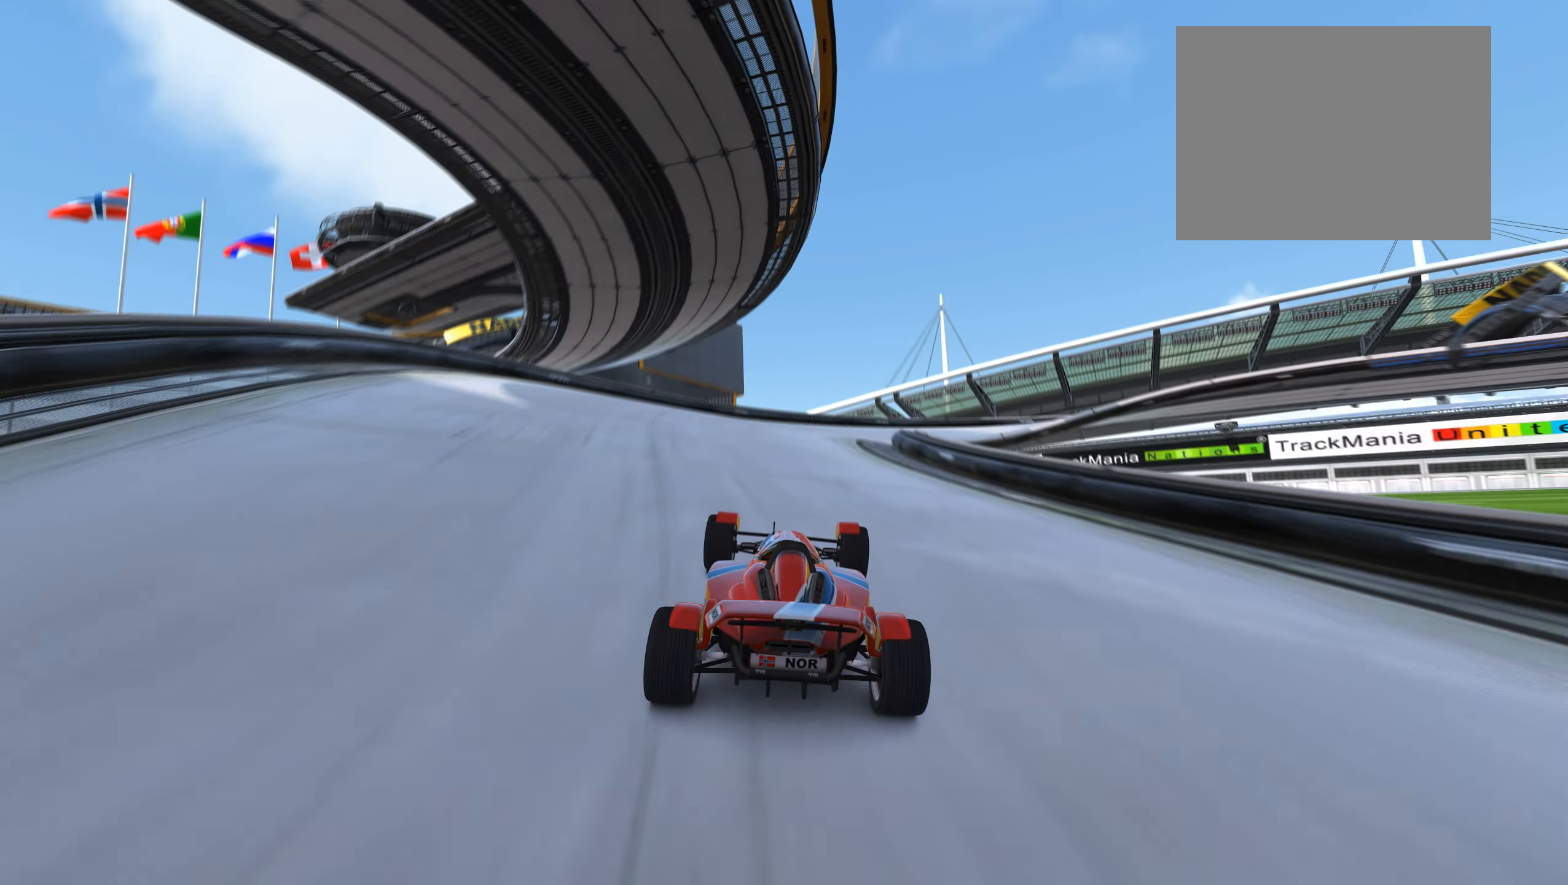
{"keys": ["up"], "events": [[116, "right", "down"], [216, "right", "up"], [400, "right", "down"], [500, "right", "up"]]}
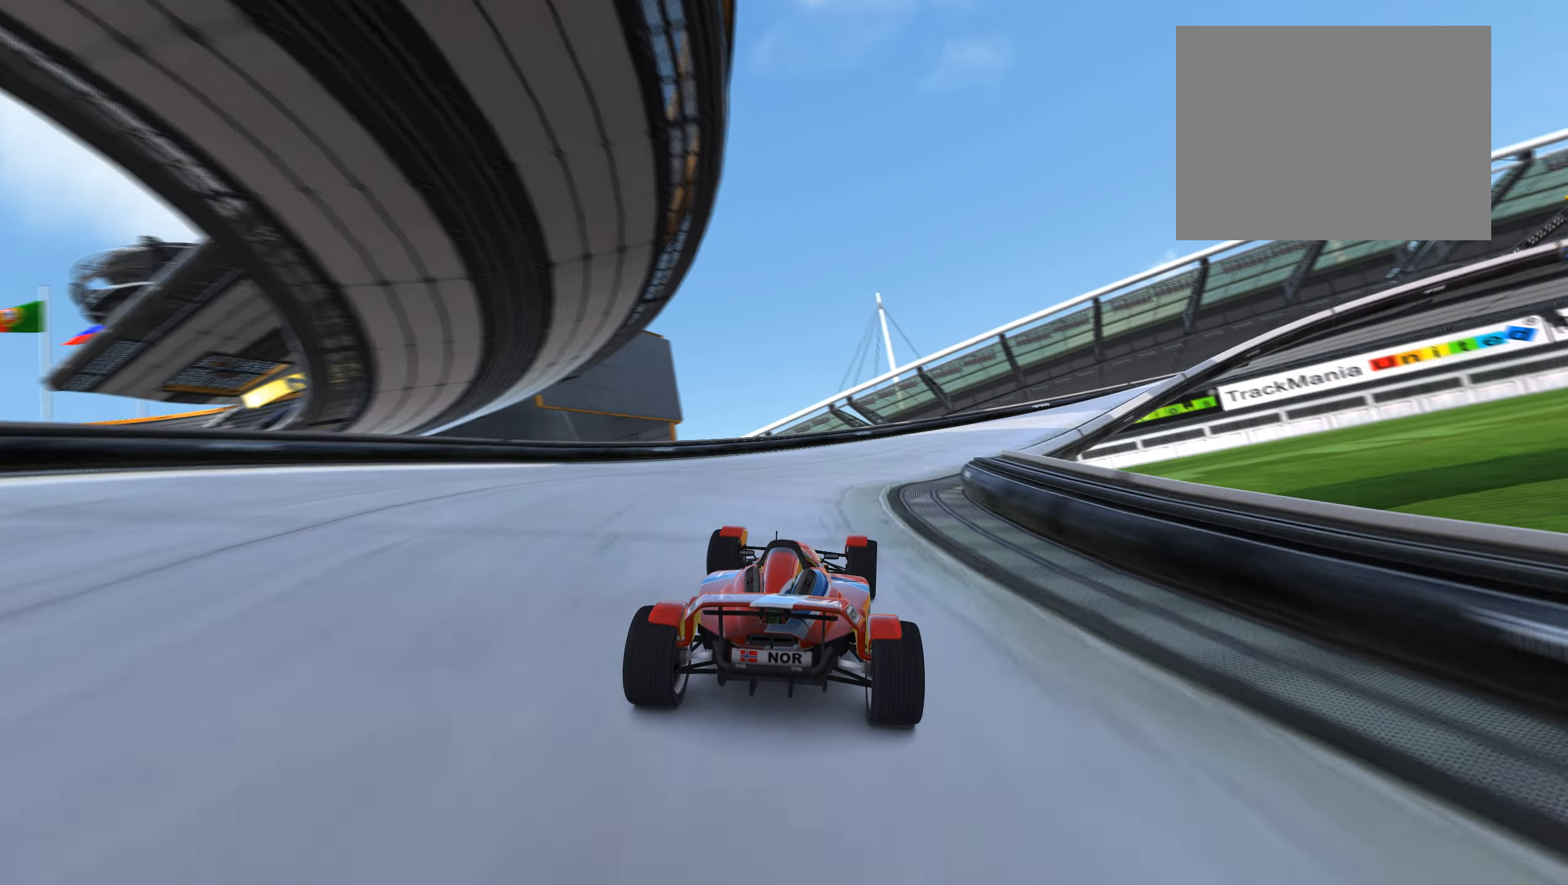
{"keys": ["right", "up"], "events": [[116, "right", "down"]]}
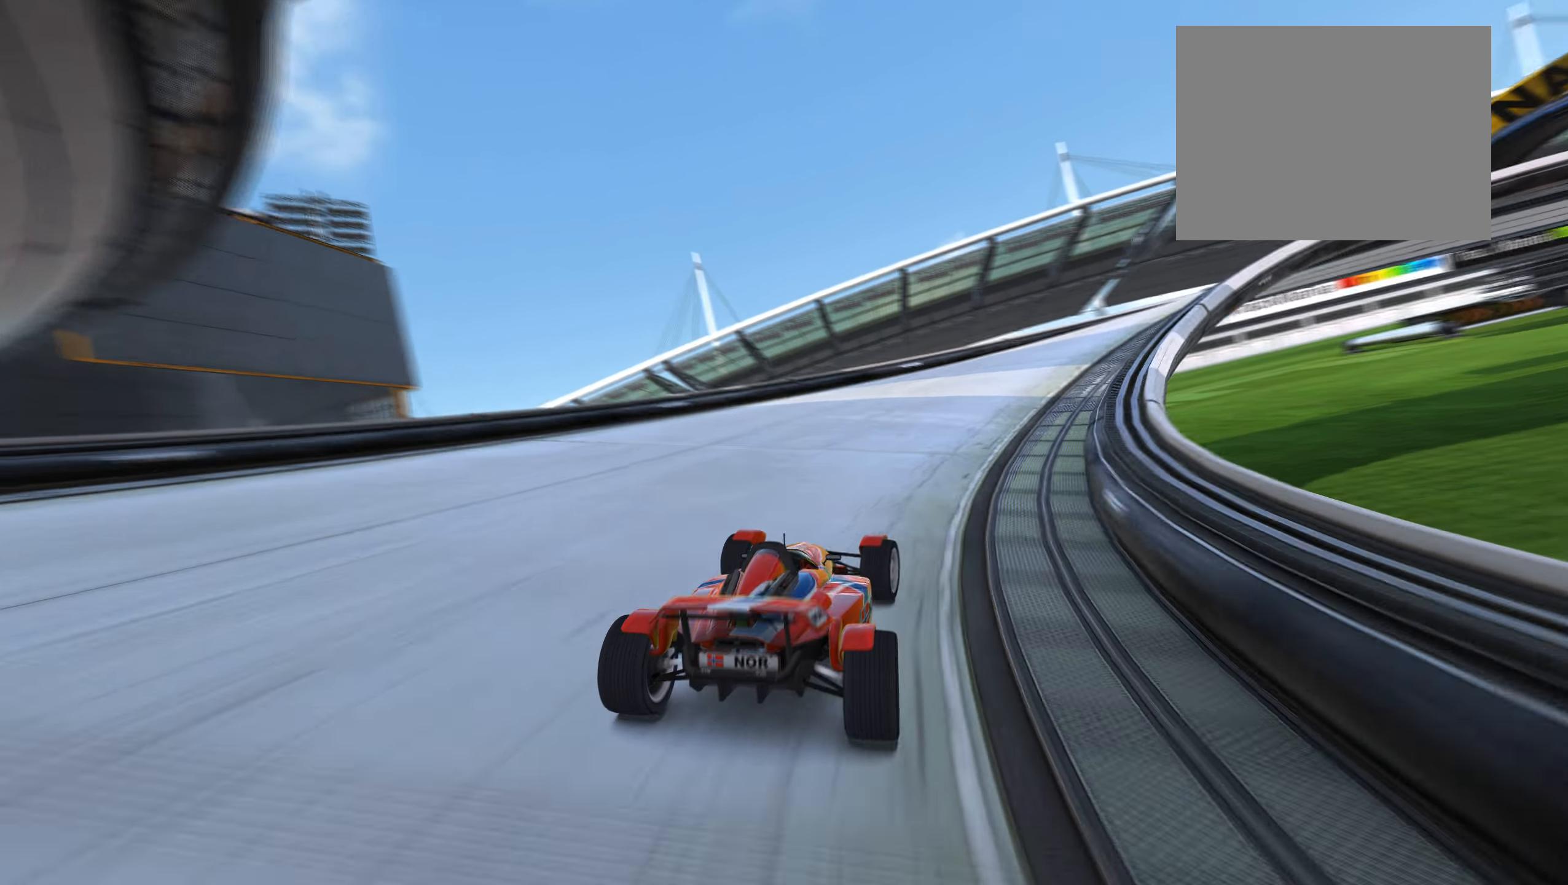
{"keys": ["right", "up"], "events": [[50, "right", "up"], [116, "right", "down"]]}
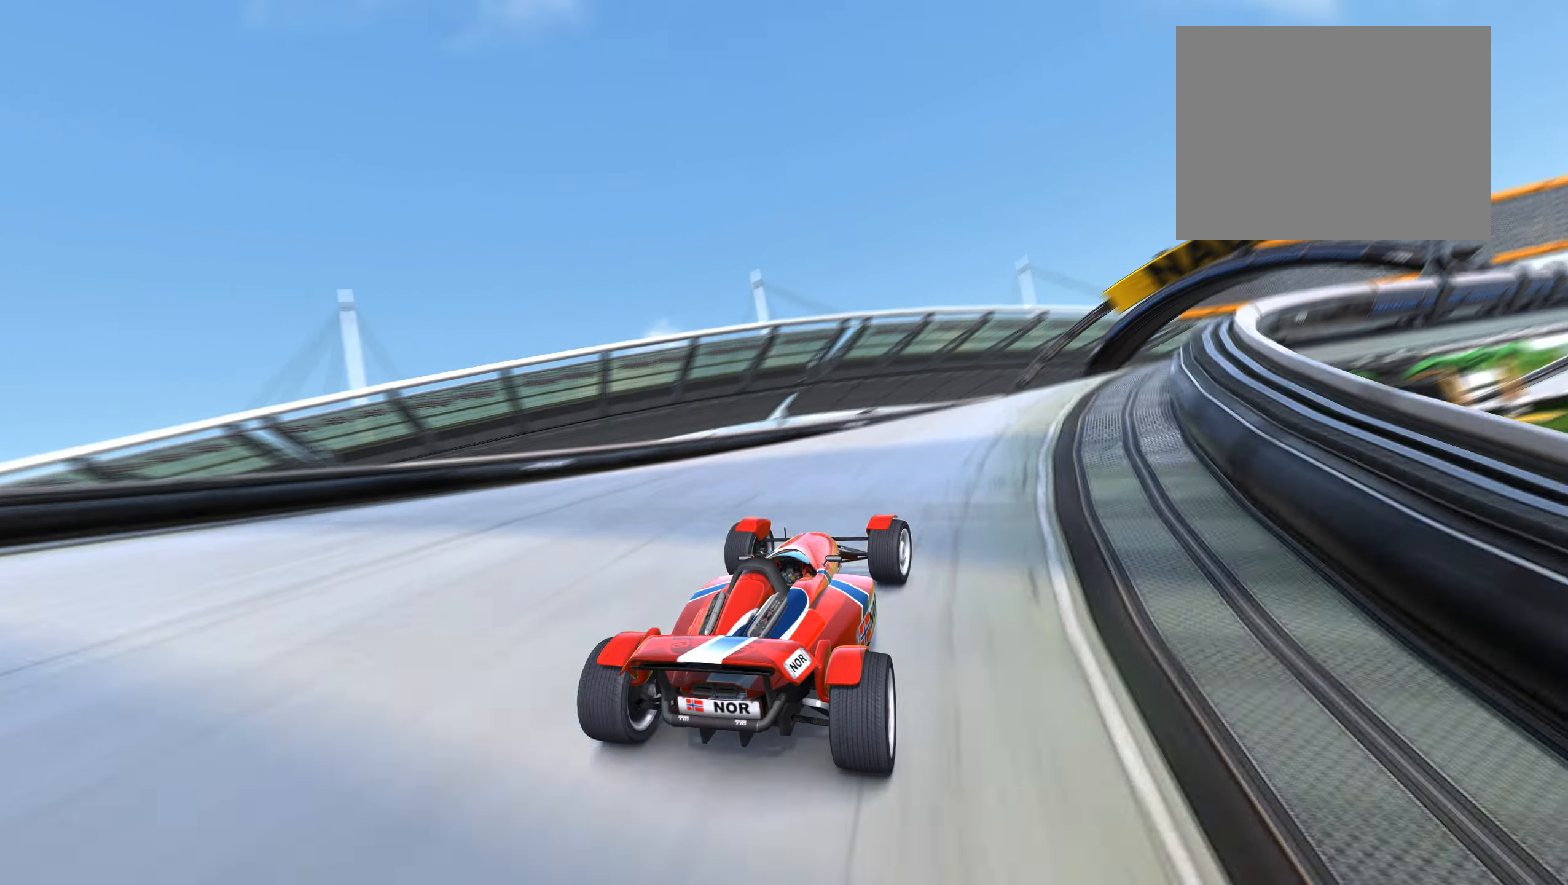
{"keys": ["right", "up"], "events": [[283, "right", "up"], [400, "right", "down"]]}